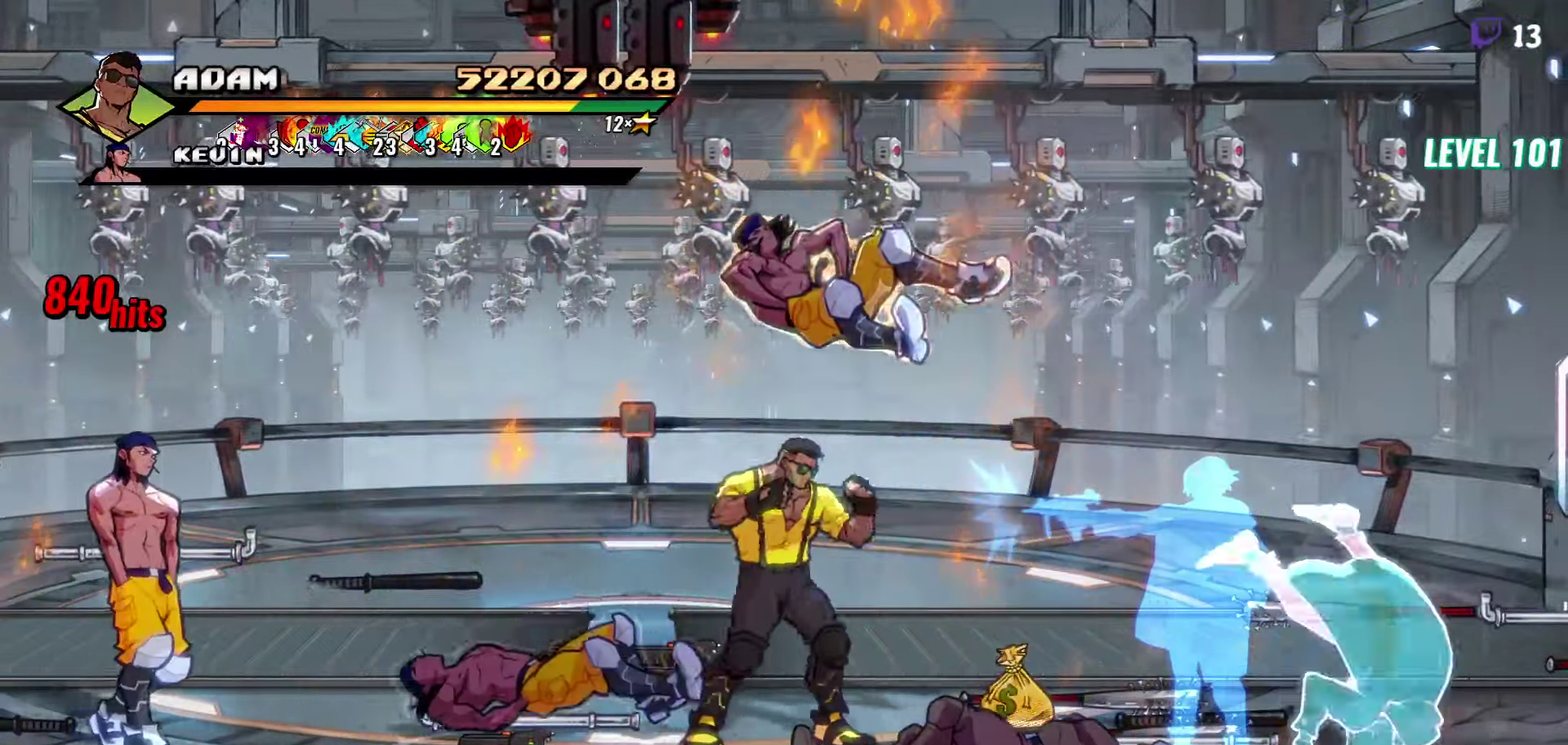
Gameplay with a controller (Xbox layout); each line is a JSON object with the inputs held at the frame after it. "events" lists button and stick changes between this image and that frame as [ms after this image, input, new state], when the widget could be followed in between. Not read: L3 R3 left_stick right_stick.
{"buttons": ["DPAD_LEFT"], "events": [[67, "Y", "down"], [117, "DPAD_LEFT", "up"], [117, "Y", "up"], [200, "Y", "down"], [283, "Y", "up"], [367, "Y", "down"], [450, "Y", "up"], [467, "DPAD_LEFT", "down"]]}
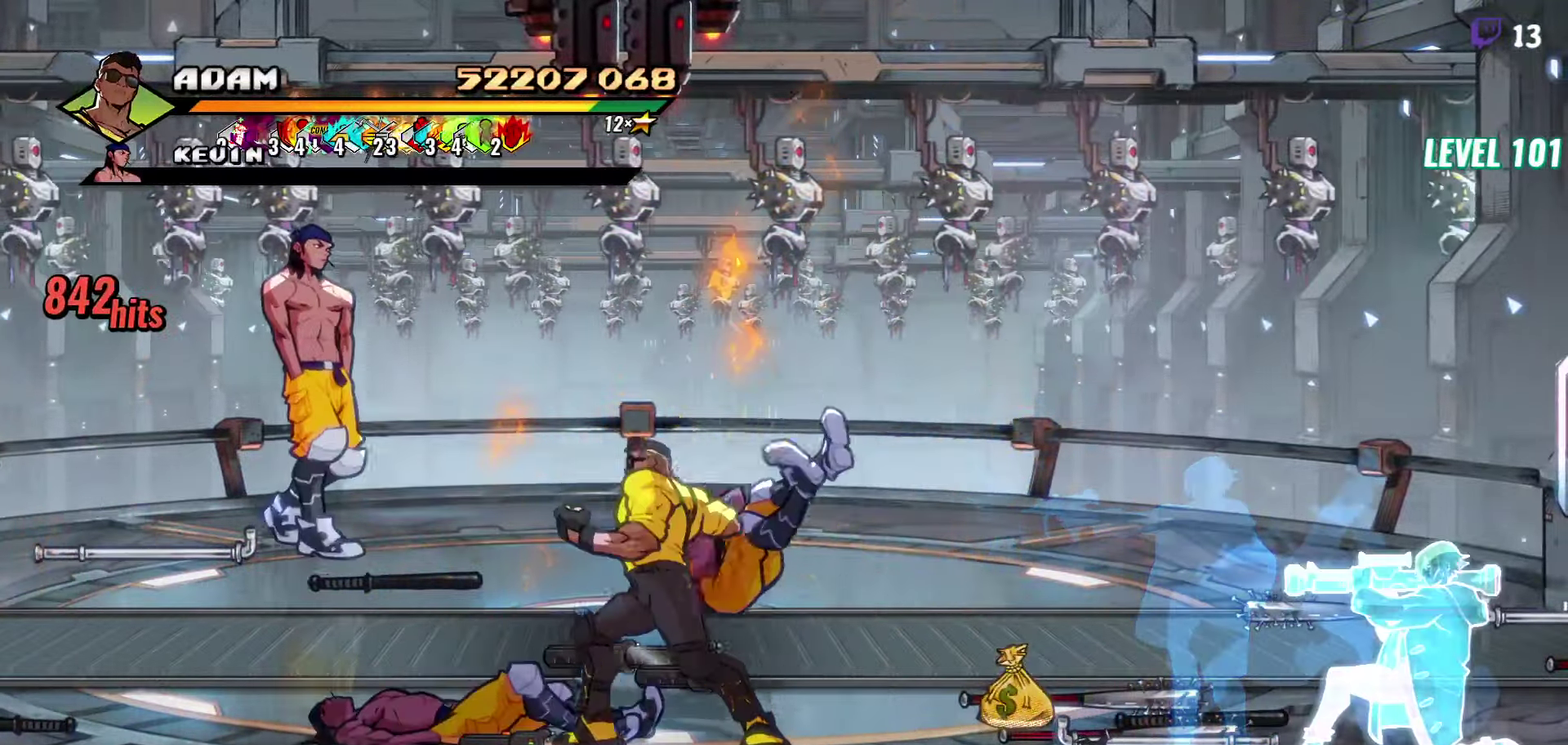
{"buttons": [], "events": [[33, "DPAD_LEFT", "up"], [117, "DPAD_LEFT", "down"], [167, "Y", "down"], [267, "Y", "up"], [400, "DPAD_LEFT", "up"]]}
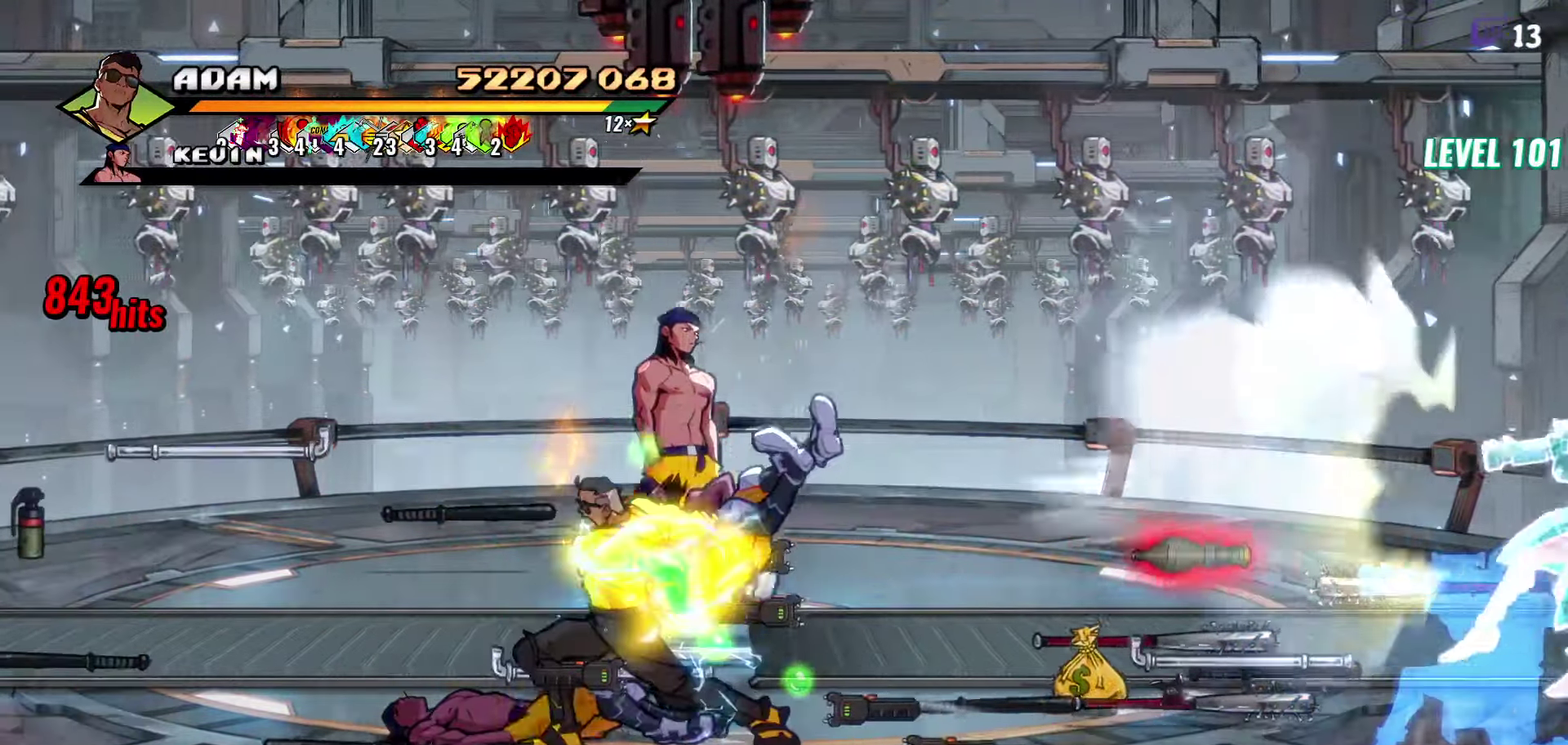
{"buttons": [], "events": [[100, "Y", "down"], [233, "Y", "up"]]}
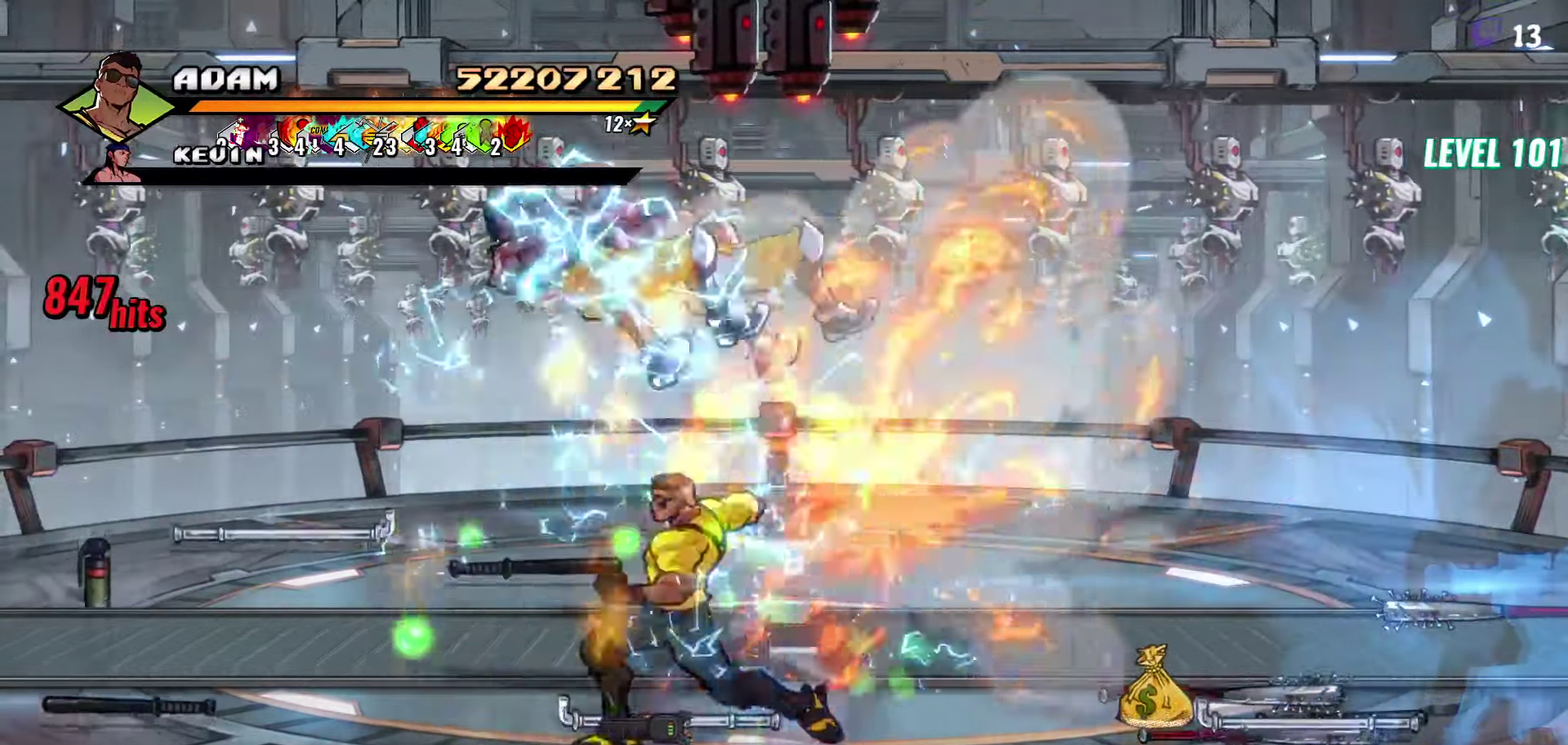
{"buttons": [], "events": [[133, "DPAD_RIGHT", "down"], [250, "DPAD_RIGHT", "up"]]}
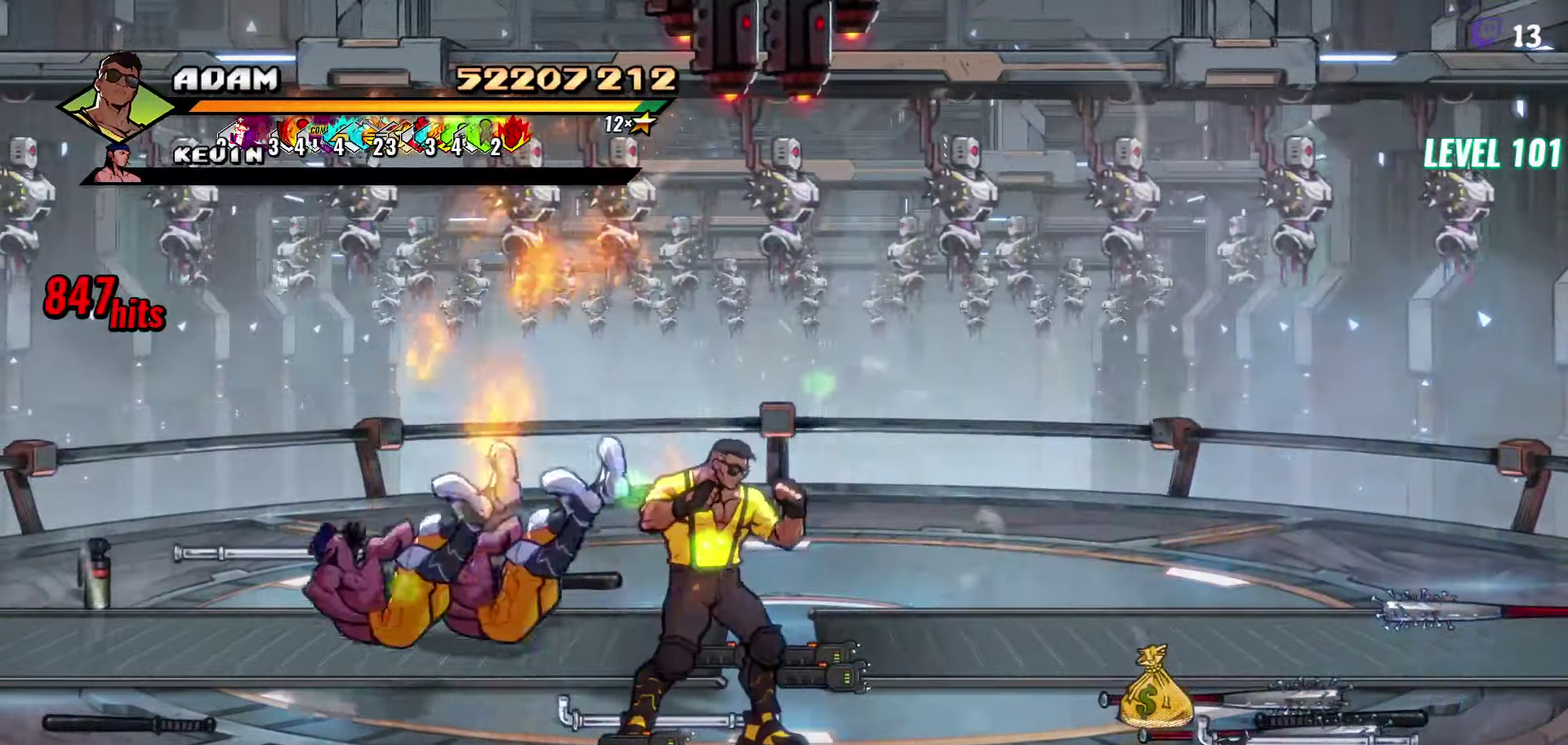
{"buttons": ["DPAD_RIGHT"], "events": [[283, "DPAD_RIGHT", "down"]]}
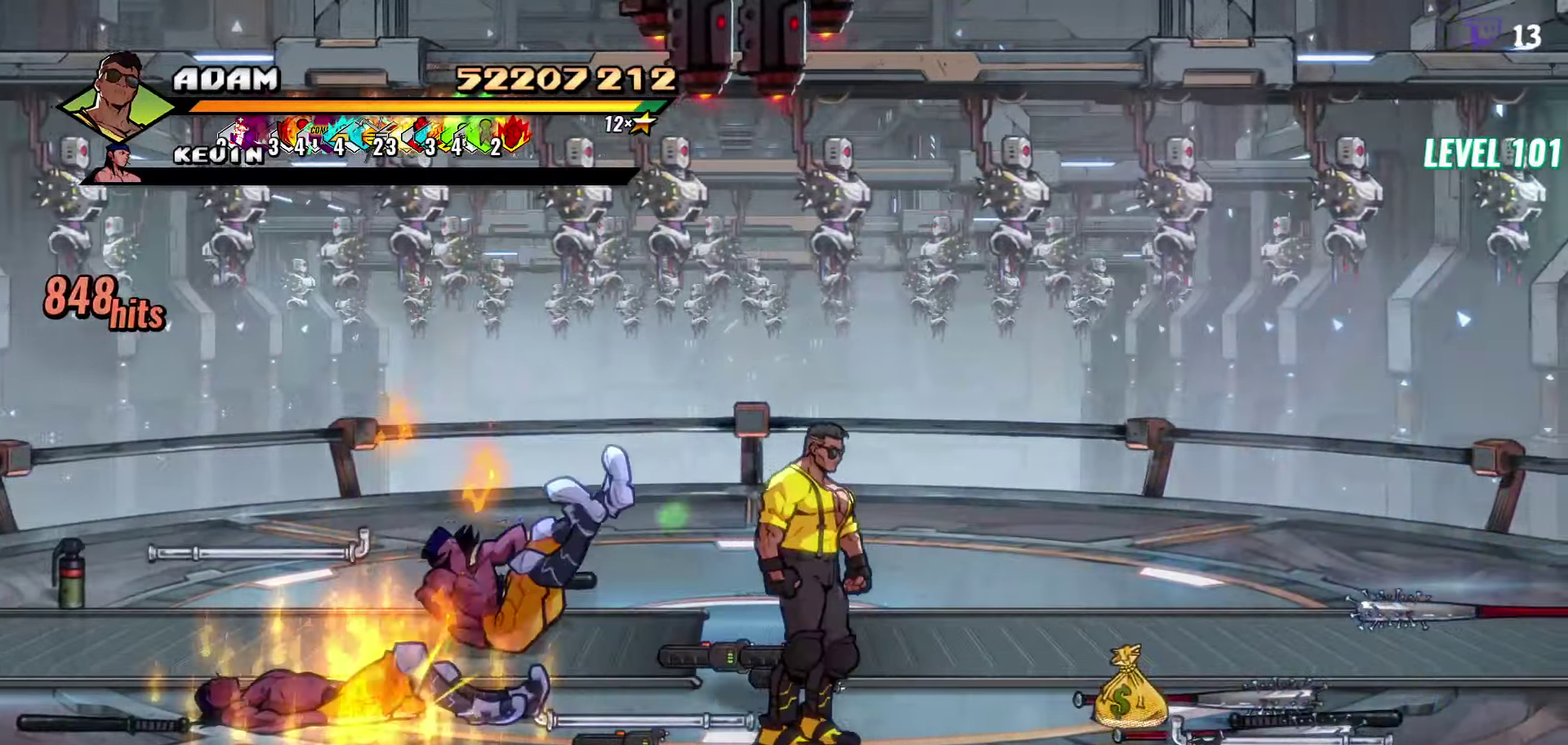
{"buttons": ["DPAD_RIGHT"], "events": [[300, "B", "down"], [400, "B", "up"]]}
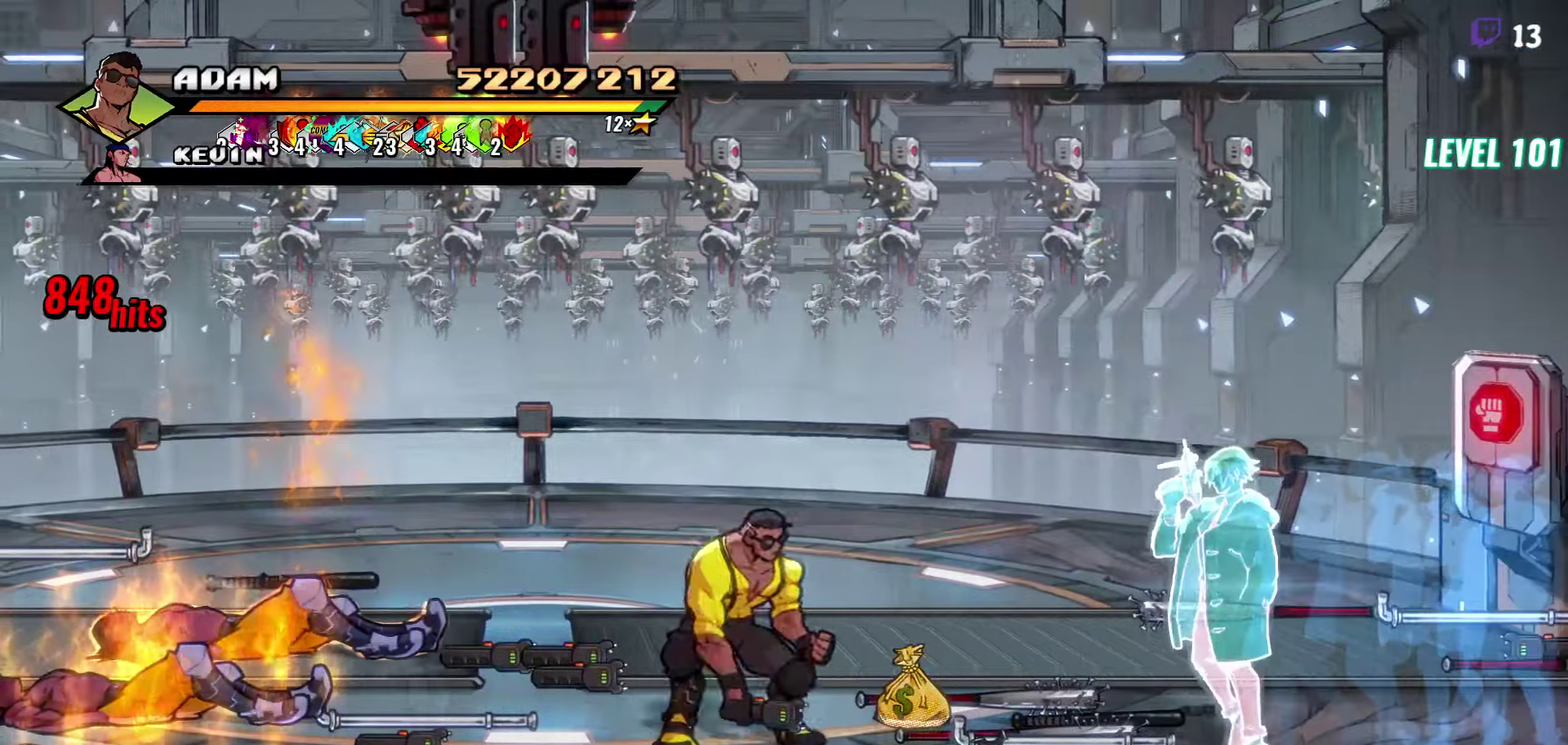
{"buttons": [], "events": [[34, "DPAD_UP", "down"], [167, "DPAD_UP", "up"], [334, "DPAD_RIGHT", "up"], [450, "B", "down"], [500, "B", "up"]]}
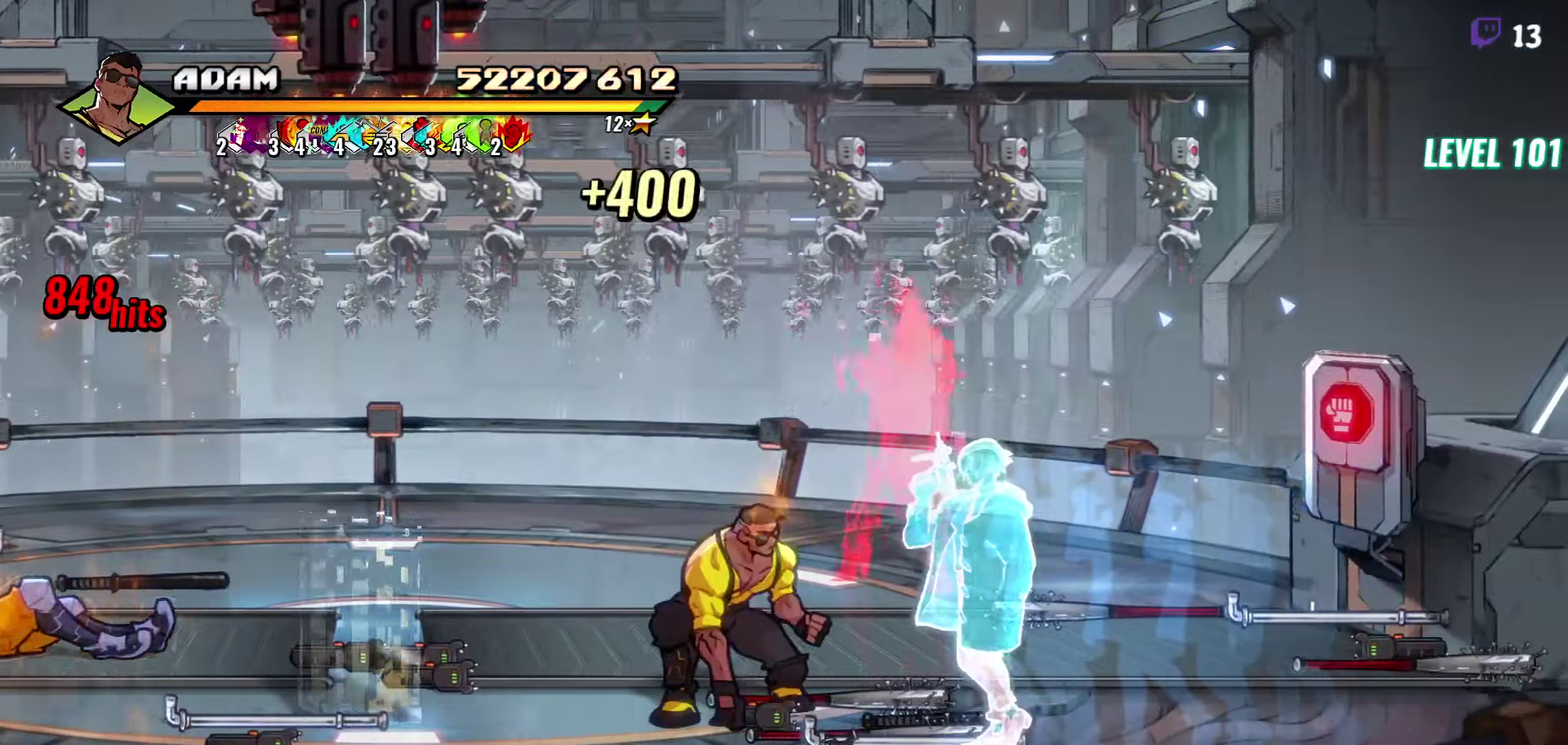
{"buttons": ["DPAD_UP"], "events": [[234, "DPAD_RIGHT", "down"], [334, "DPAD_UP", "down"], [367, "DPAD_RIGHT", "up"]]}
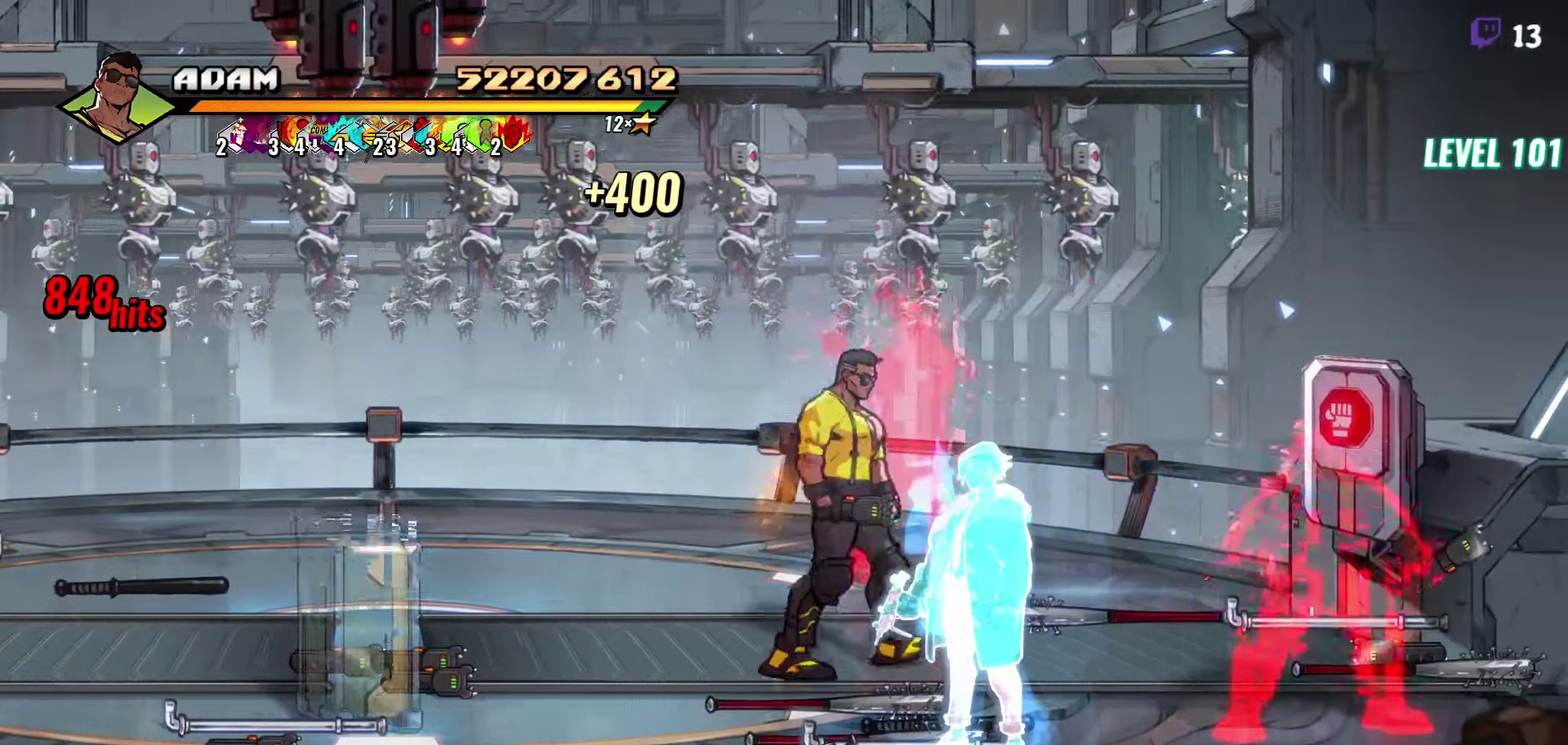
{"buttons": [], "events": [[267, "Y", "down"], [317, "DPAD_UP", "up"], [350, "Y", "up"]]}
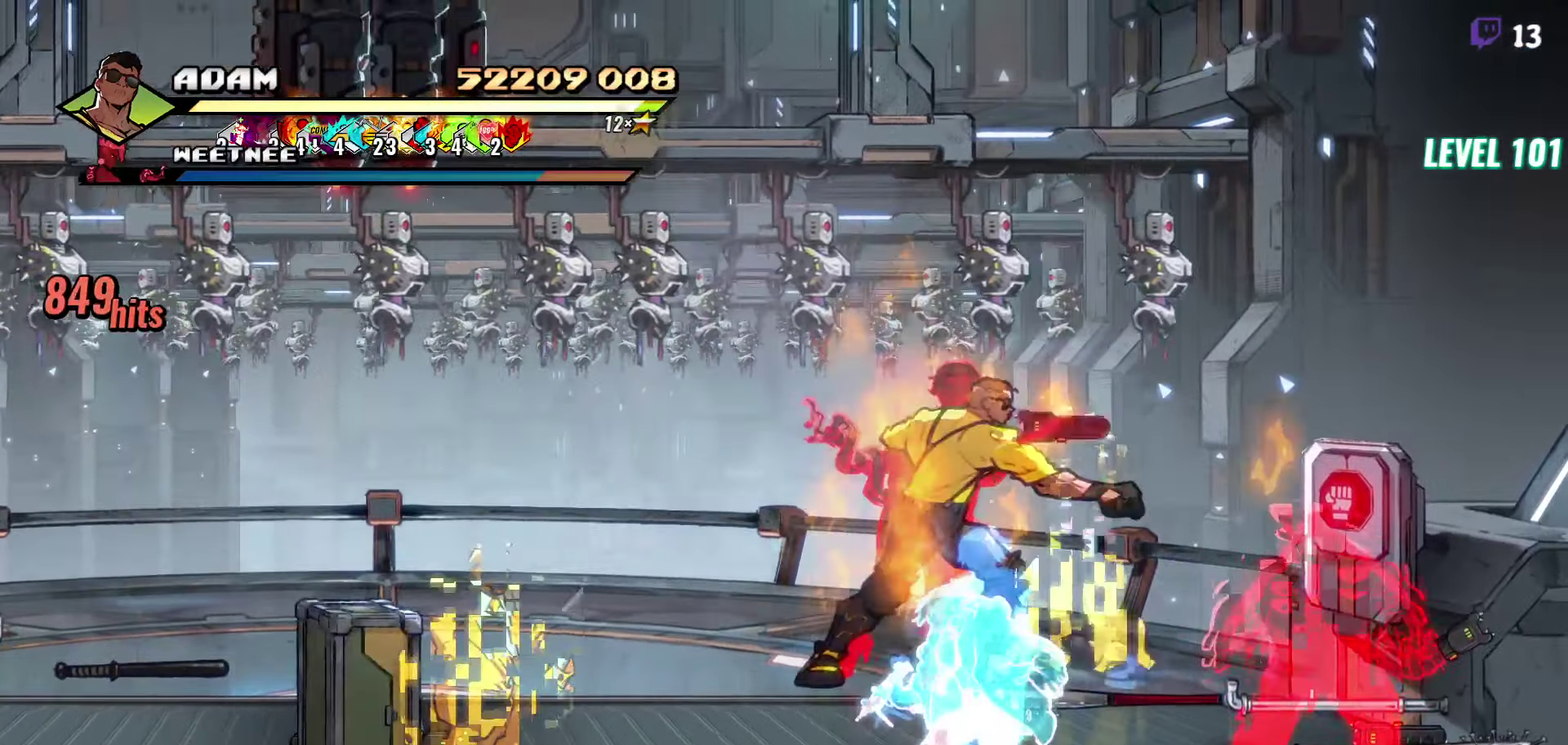
{"buttons": ["Y"], "events": [[284, "DPAD_RIGHT", "down"], [284, "DPAD_UP", "down"], [434, "DPAD_UP", "up"], [450, "DPAD_RIGHT", "up"], [484, "Y", "down"]]}
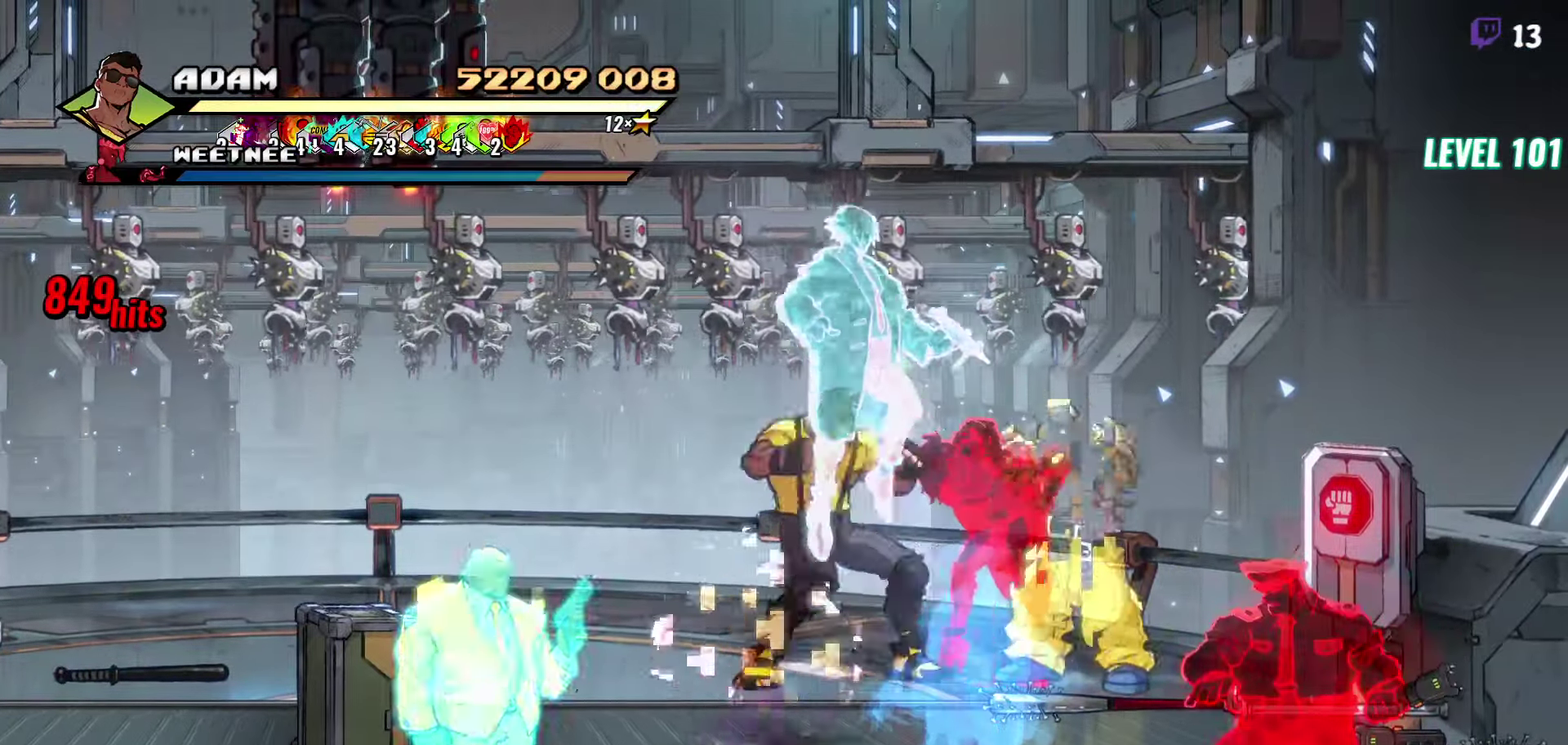
{"buttons": [], "events": [[67, "Y", "up"], [84, "DPAD_RIGHT", "down"], [134, "DPAD_RIGHT", "up"], [217, "DPAD_RIGHT", "down"], [284, "Y", "down"], [367, "DPAD_RIGHT", "up"], [367, "Y", "up"]]}
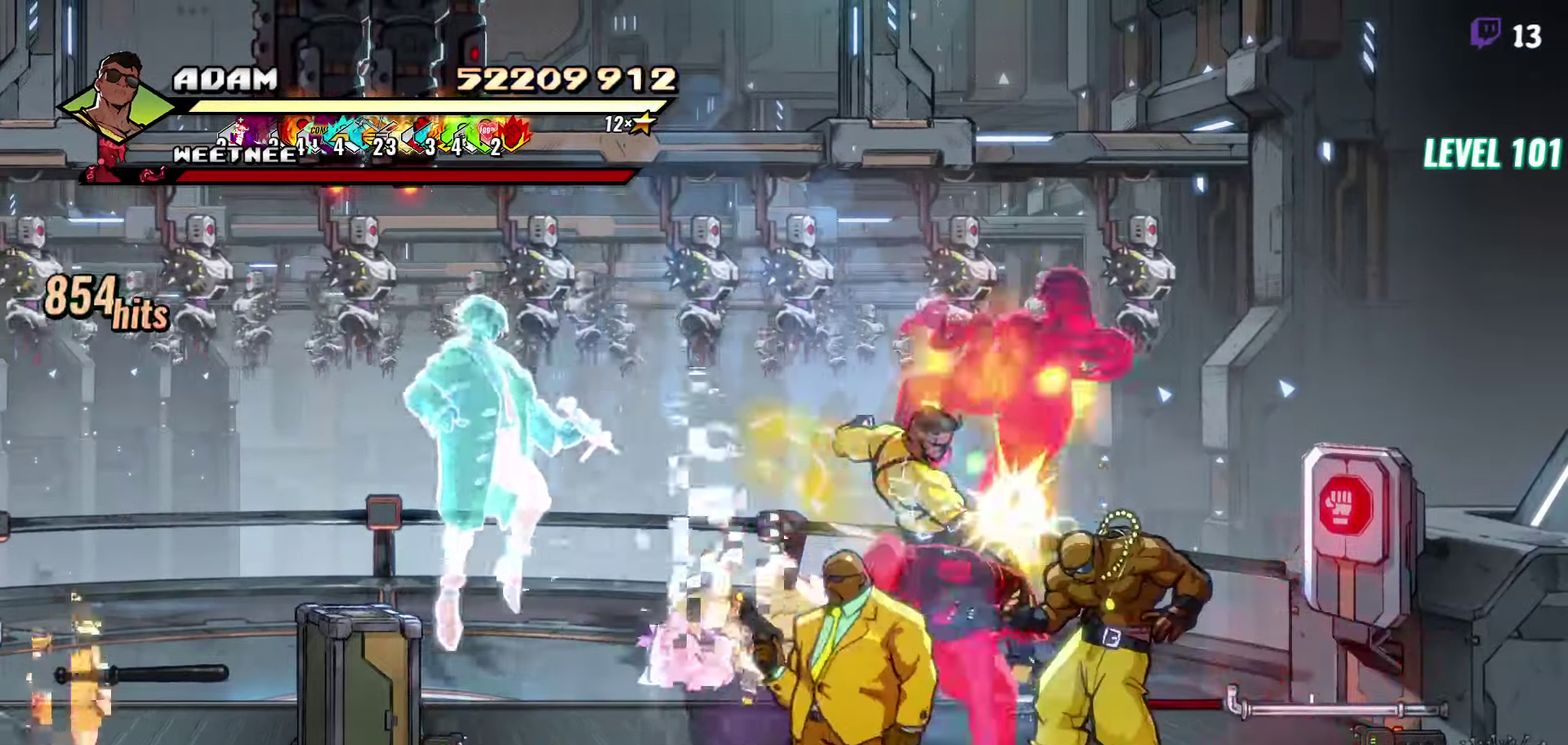
{"buttons": ["Y"], "events": [[117, "L1", "down"], [234, "L1", "up"], [417, "Y", "down"]]}
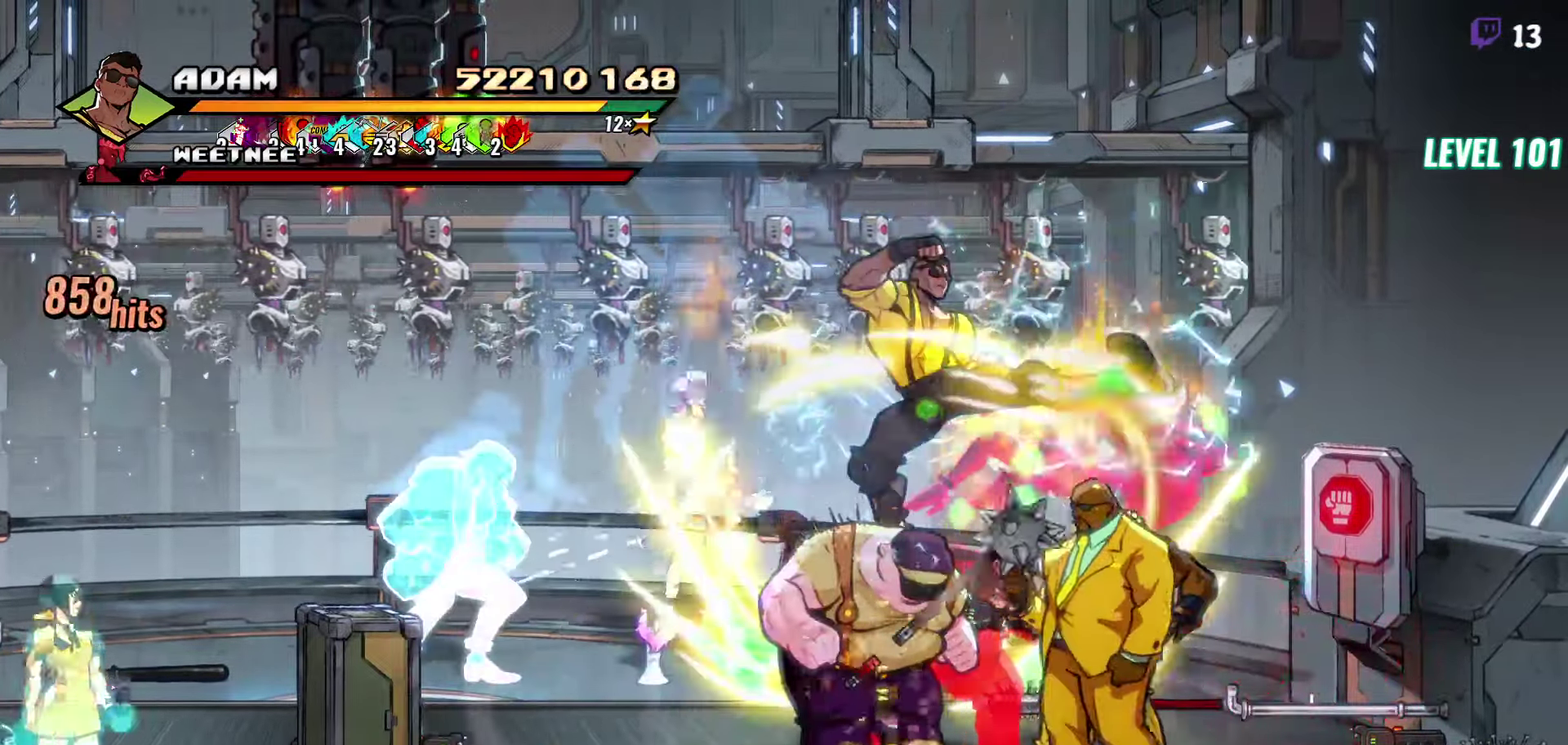
{"buttons": ["DPAD_LEFT"], "events": [[50, "Y", "up"], [300, "DPAD_LEFT", "down"], [400, "DPAD_LEFT", "up"], [450, "DPAD_LEFT", "down"]]}
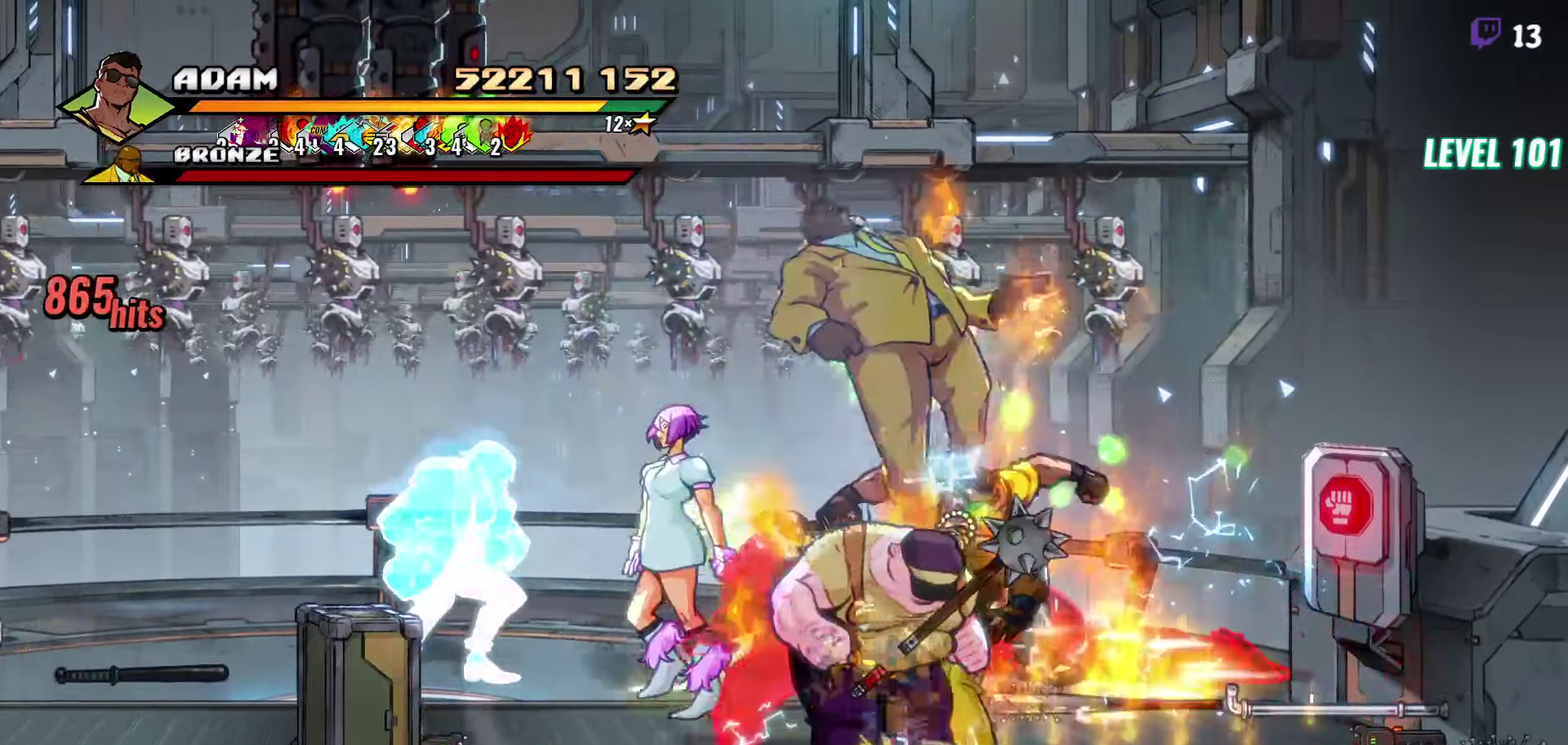
{"buttons": ["L1"], "events": [[67, "Y", "down"], [200, "Y", "up"], [250, "DPAD_LEFT", "up"], [434, "L1", "down"]]}
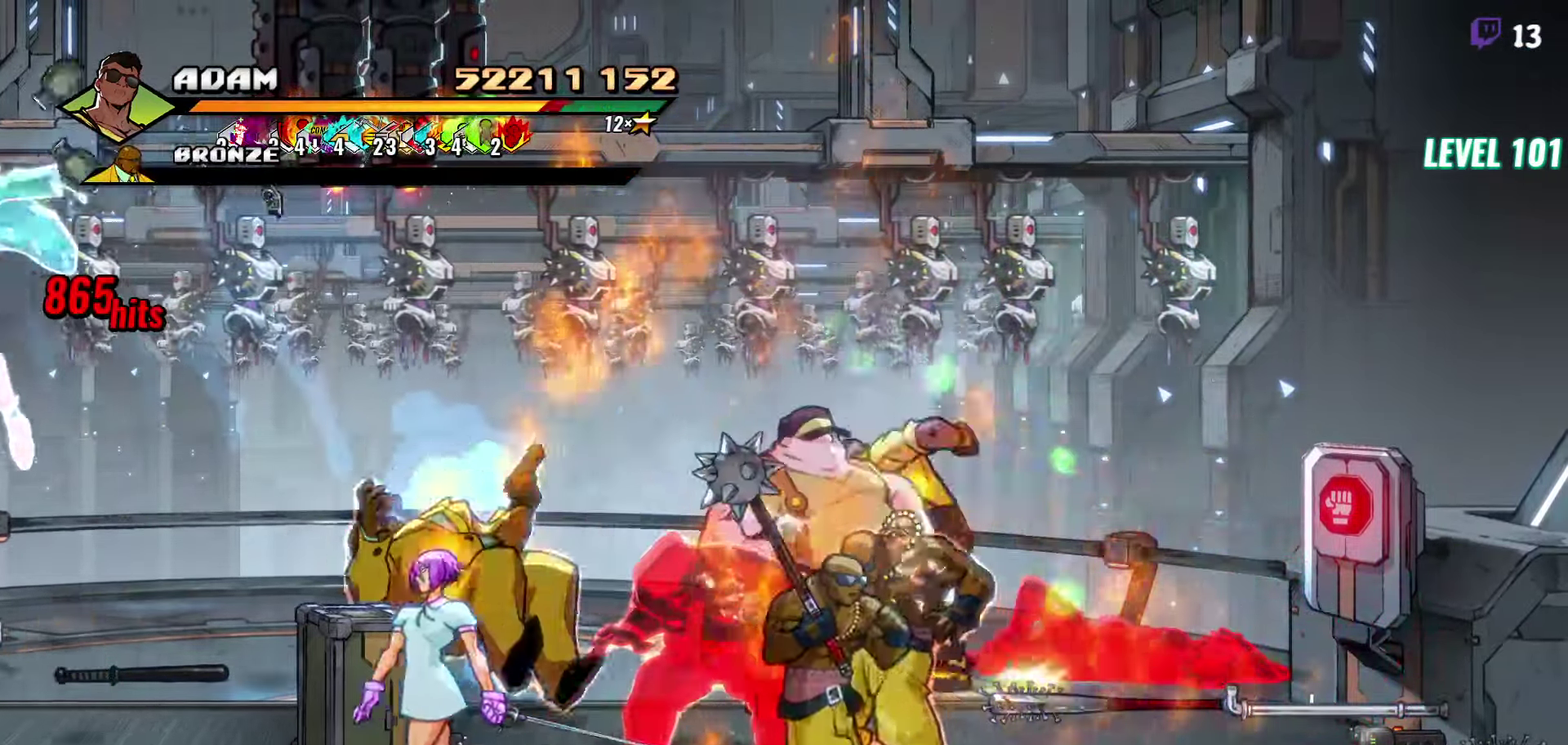
{"buttons": [], "events": [[67, "L1", "up"], [217, "Y", "down"], [350, "Y", "up"]]}
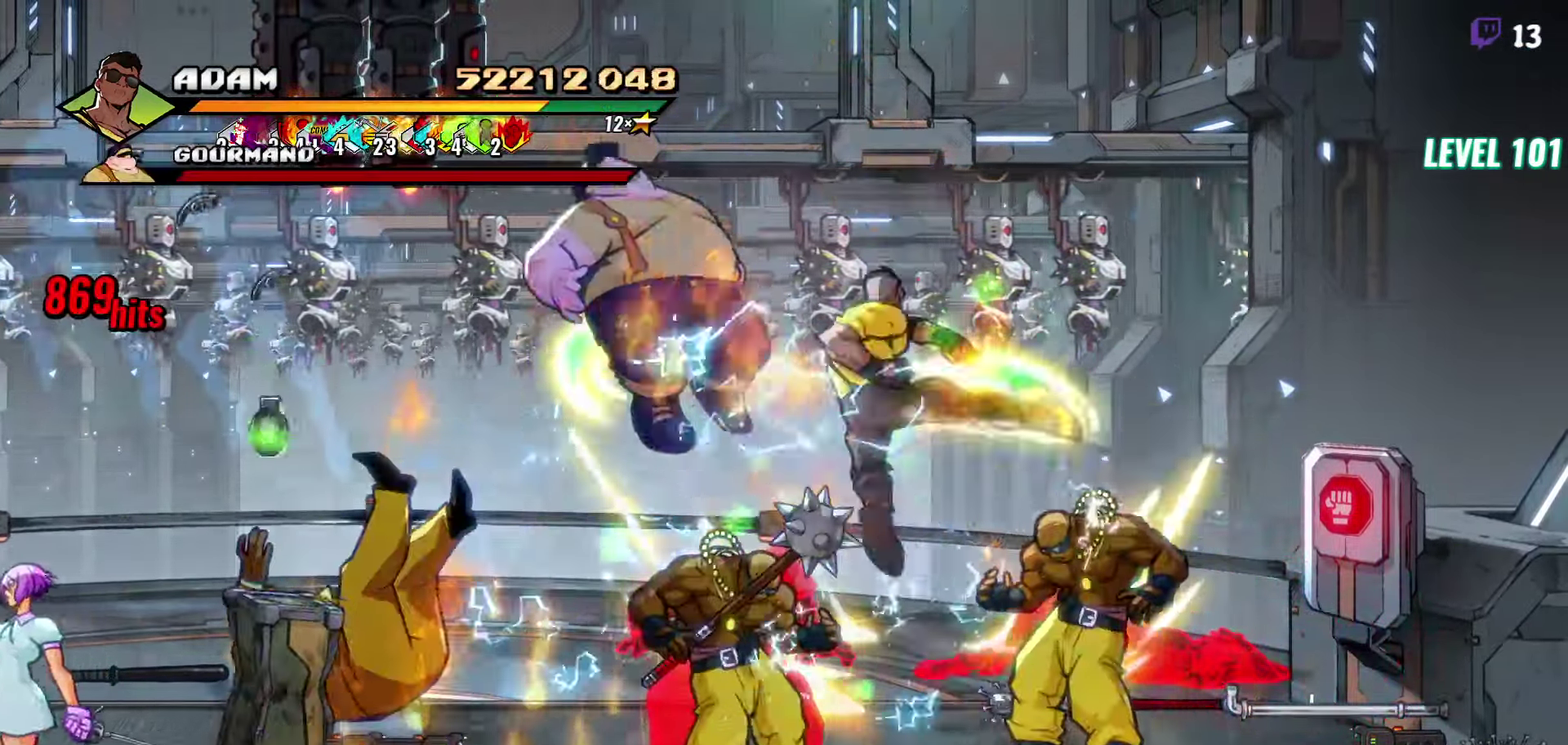
{"buttons": [], "events": [[17, "DPAD_LEFT", "down"], [266, "Y", "down"], [383, "DPAD_LEFT", "up"], [383, "Y", "up"]]}
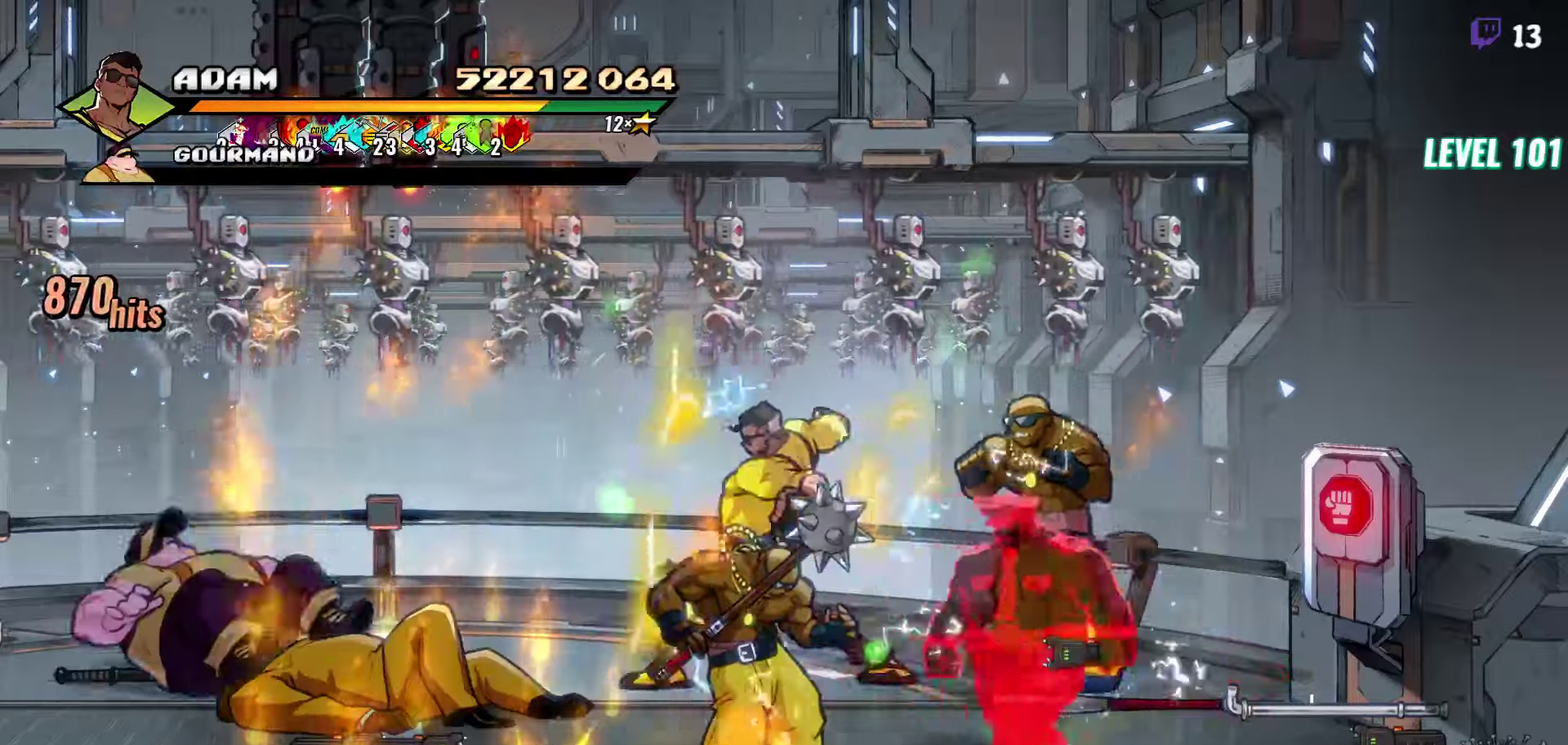
{"buttons": [], "events": [[33, "L1", "down"], [150, "L1", "up"], [300, "Y", "down"], [416, "Y", "up"]]}
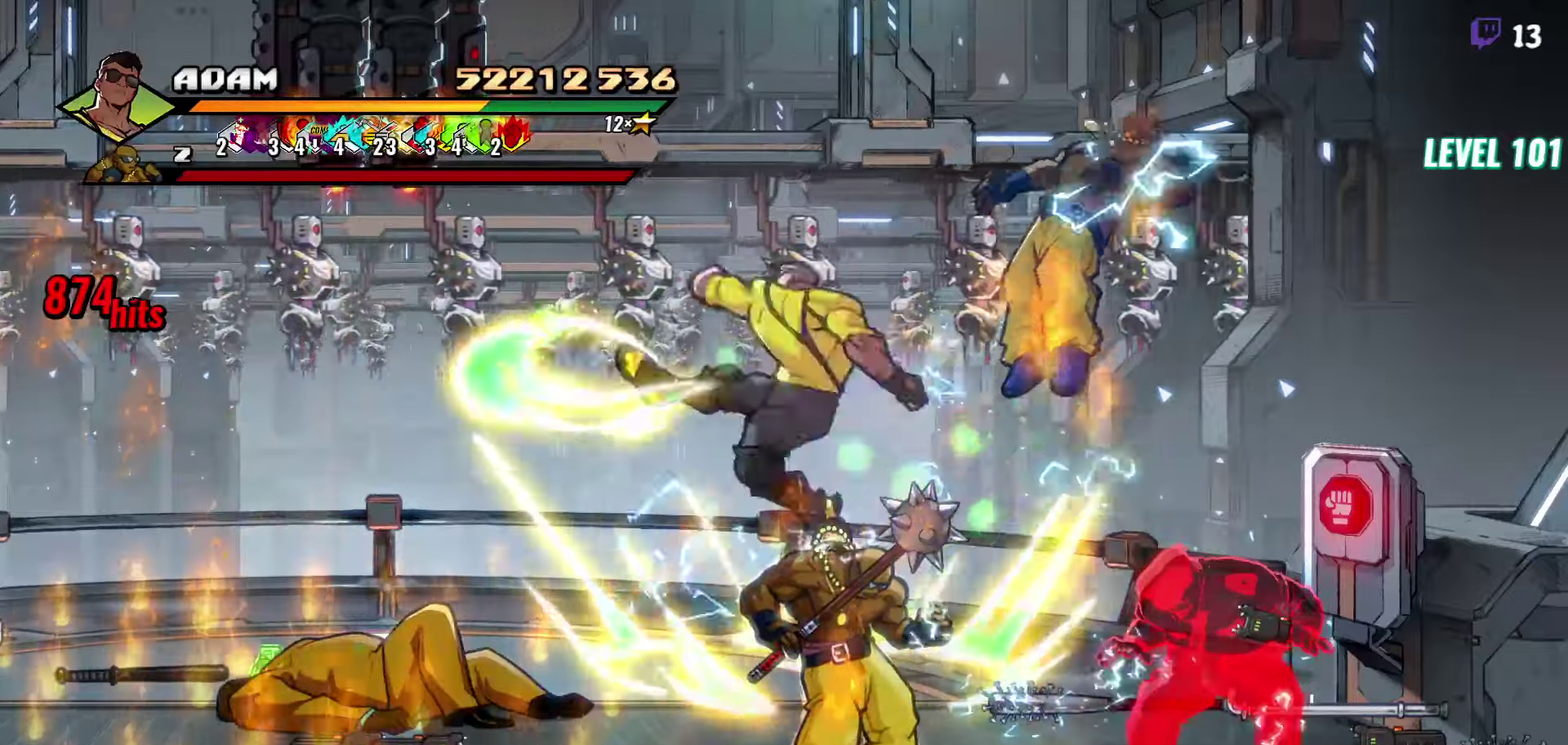
{"buttons": ["Y"], "events": [[50, "DPAD_RIGHT", "down"], [216, "DPAD_RIGHT", "up"], [283, "DPAD_RIGHT", "down"], [416, "Y", "down"], [500, "DPAD_RIGHT", "up"]]}
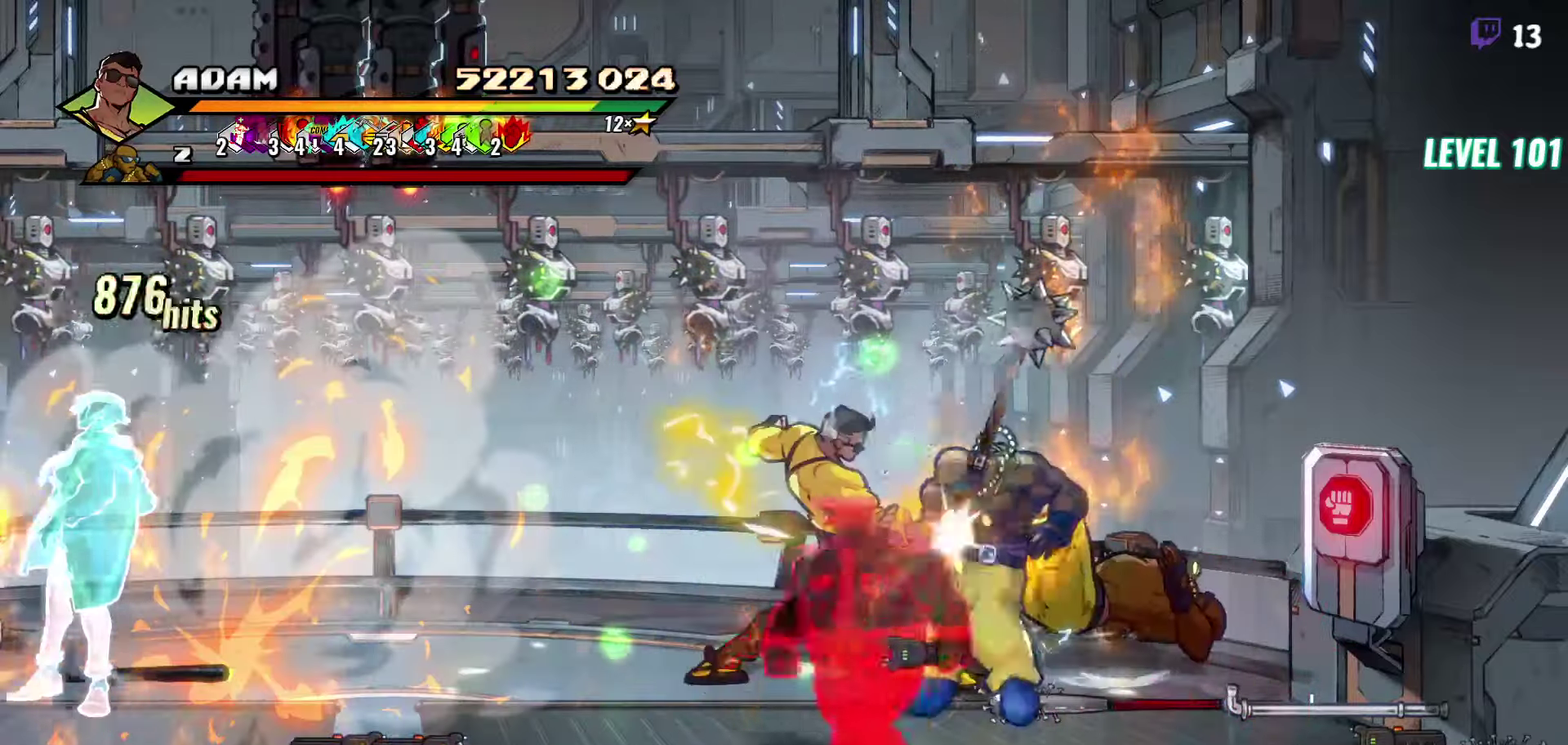
{"buttons": [], "events": [[33, "Y", "up"], [333, "L1", "down"], [466, "L1", "up"]]}
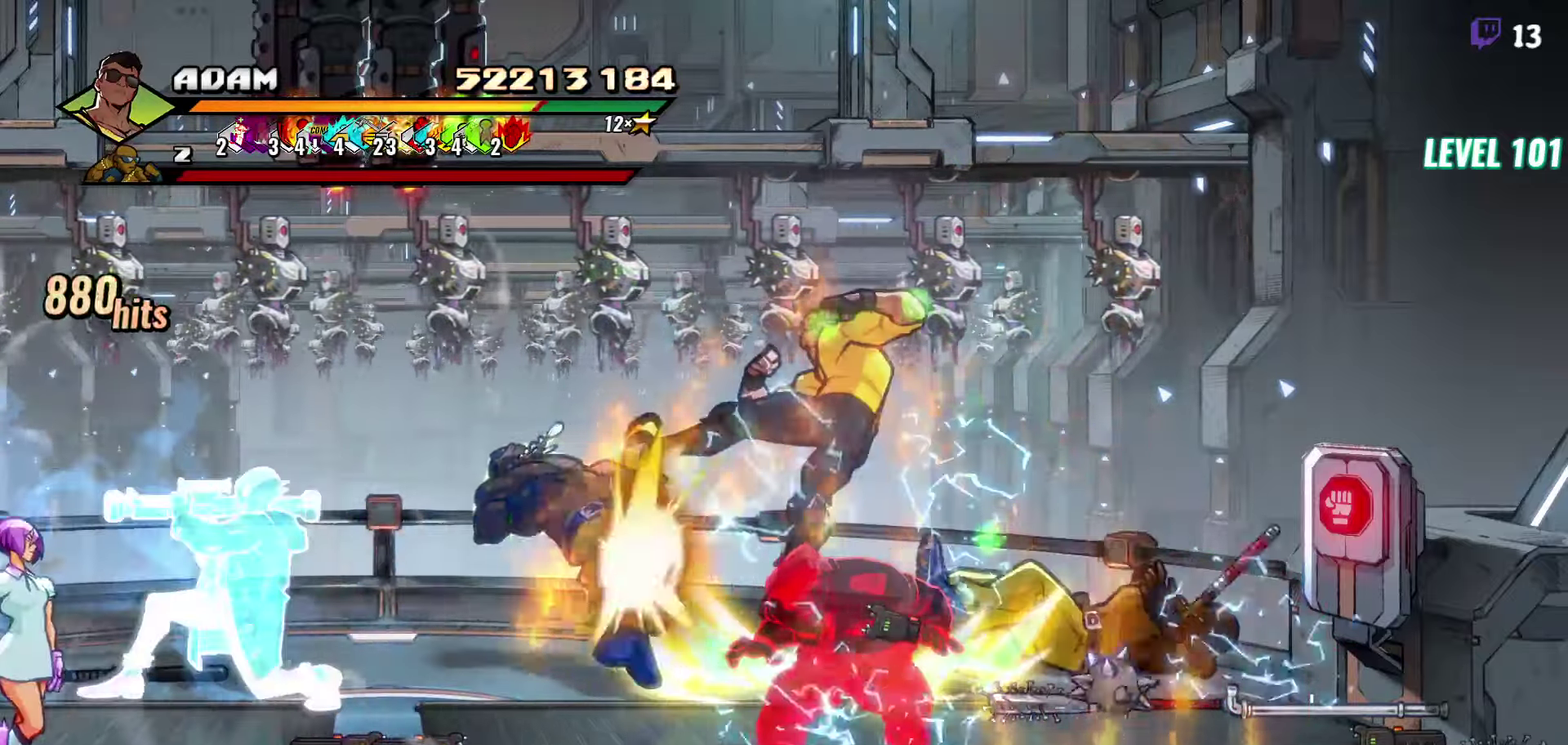
{"buttons": [], "events": [[166, "Y", "down"], [283, "Y", "up"]]}
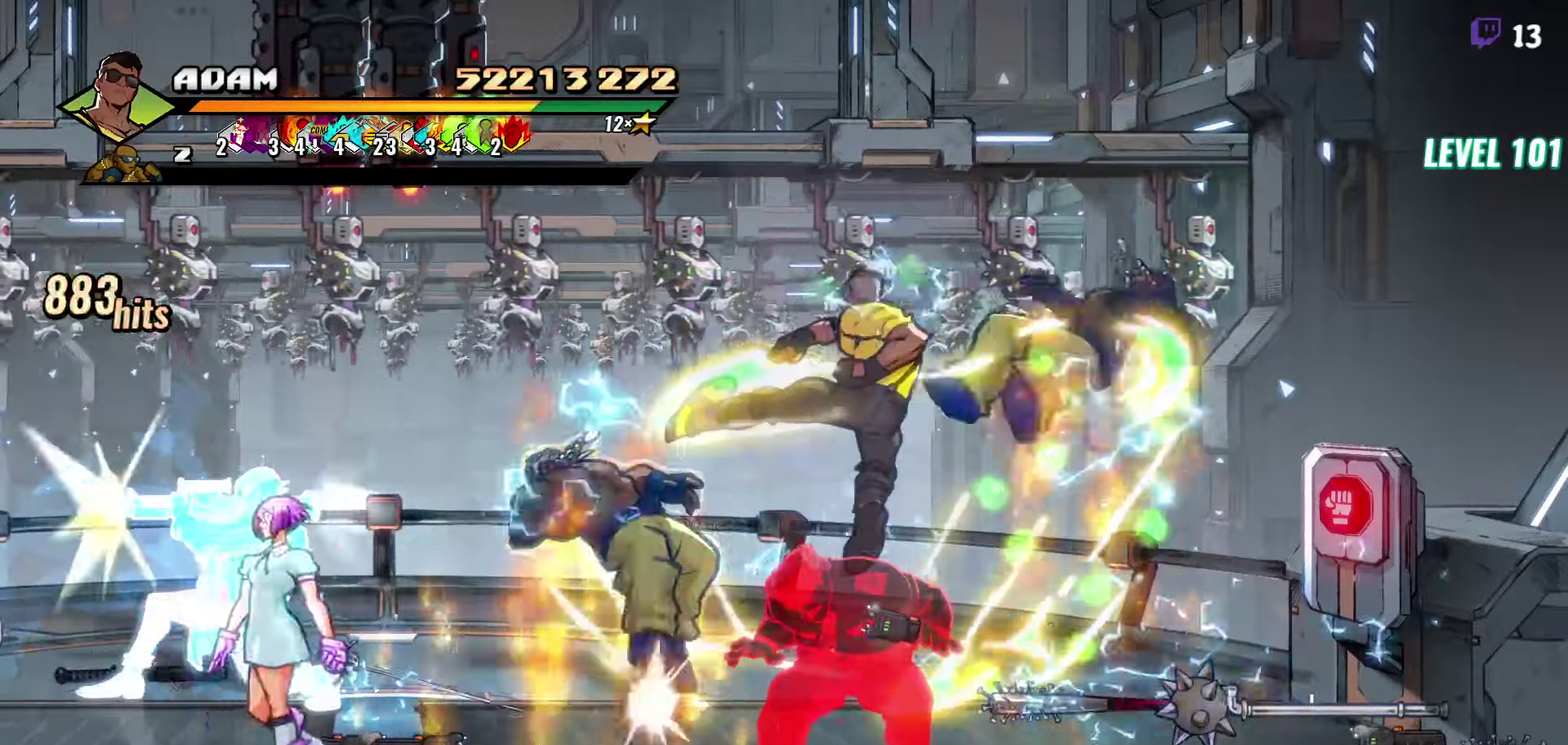
{"buttons": ["DPAD_DOWN"], "events": [[216, "DPAD_DOWN", "down"]]}
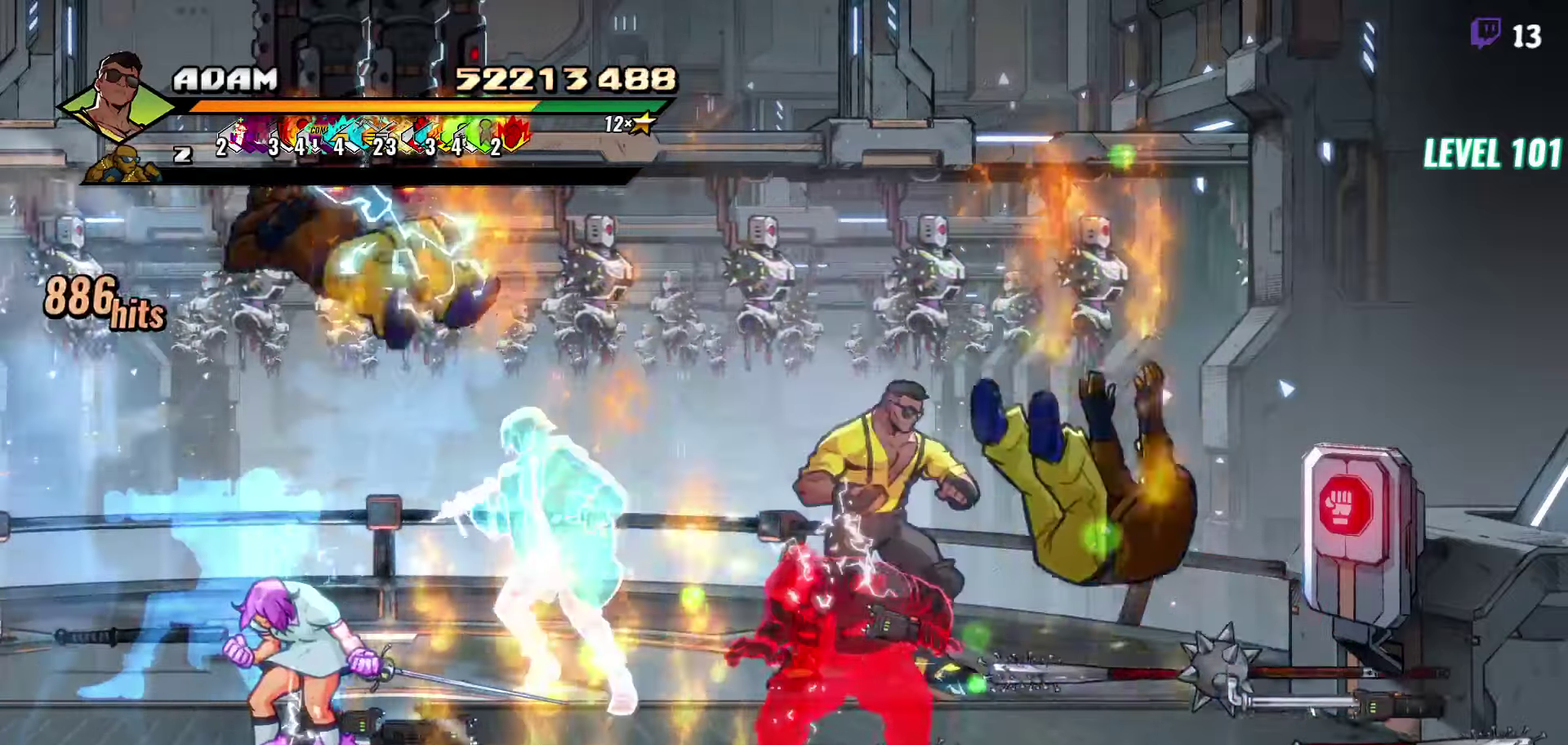
{"buttons": [], "events": [[216, "DPAD_LEFT", "down"], [316, "Y", "down"], [383, "DPAD_DOWN", "up"], [400, "DPAD_LEFT", "up"], [400, "Y", "up"]]}
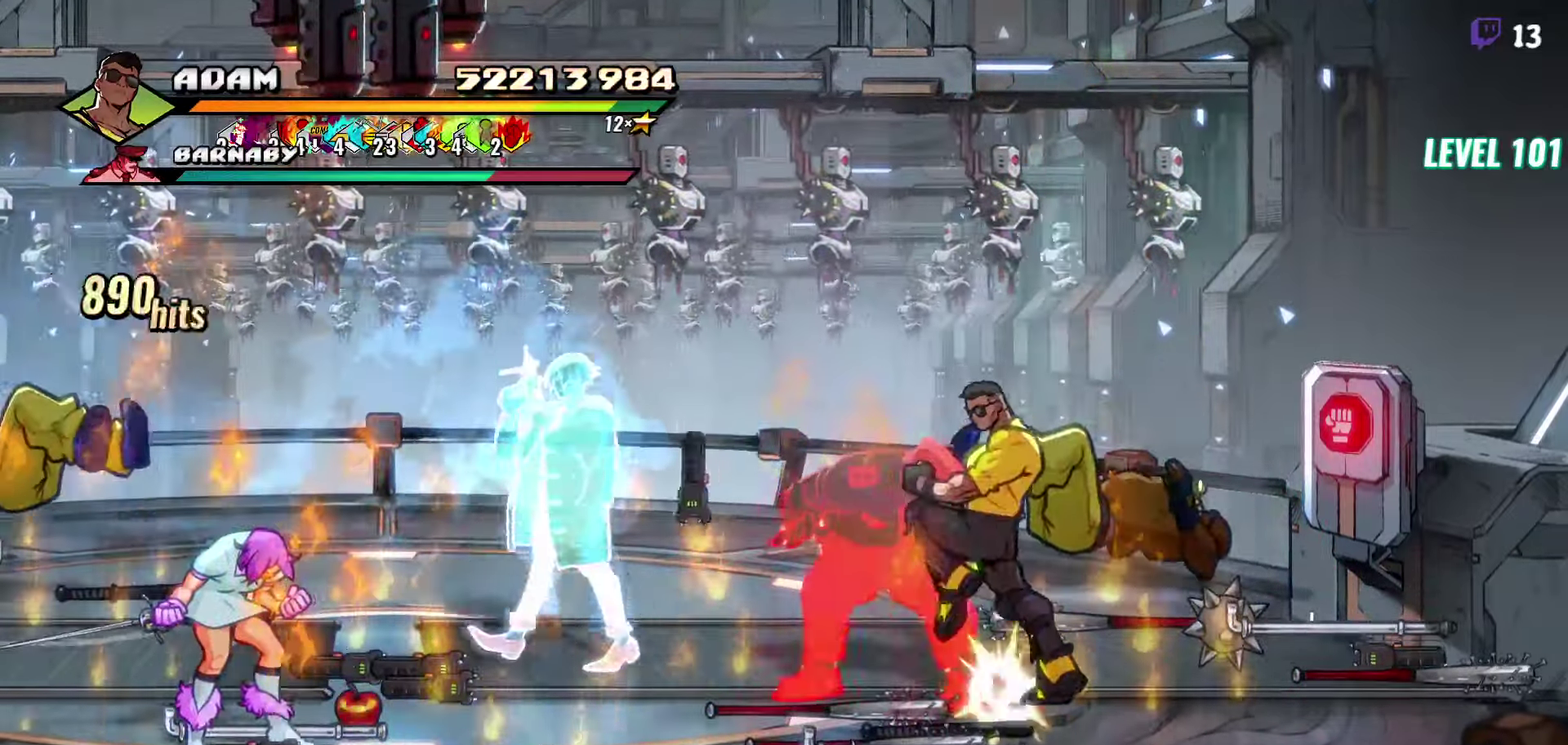
{"buttons": ["DPAD_LEFT"], "events": [[116, "DPAD_LEFT", "down"], [250, "Y", "down"], [350, "Y", "up"]]}
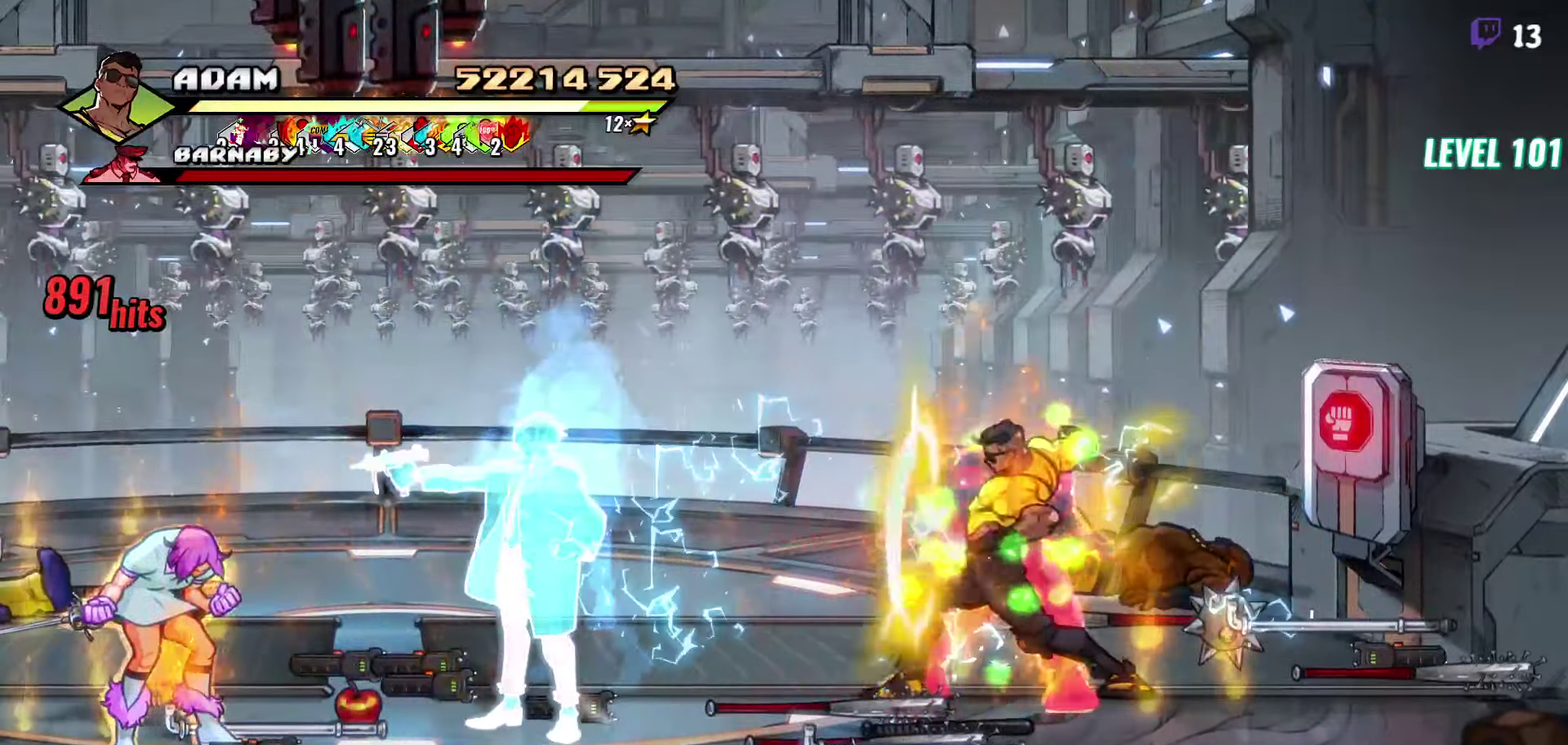
{"buttons": ["DPAD_LEFT"], "events": [[133, "L1", "down"], [283, "L1", "up"]]}
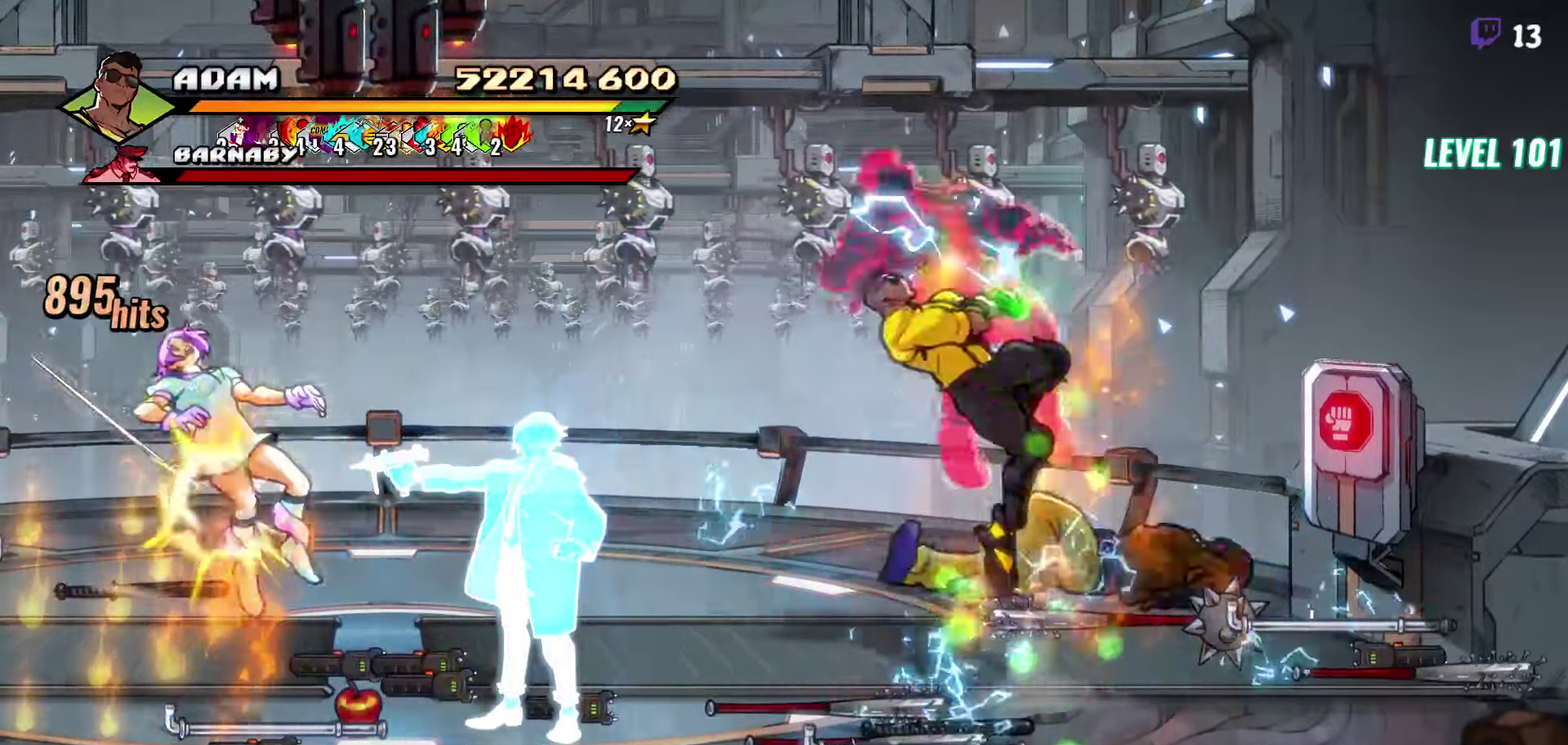
{"buttons": ["DPAD_LEFT"], "events": [[216, "A", "down"], [300, "A", "up"]]}
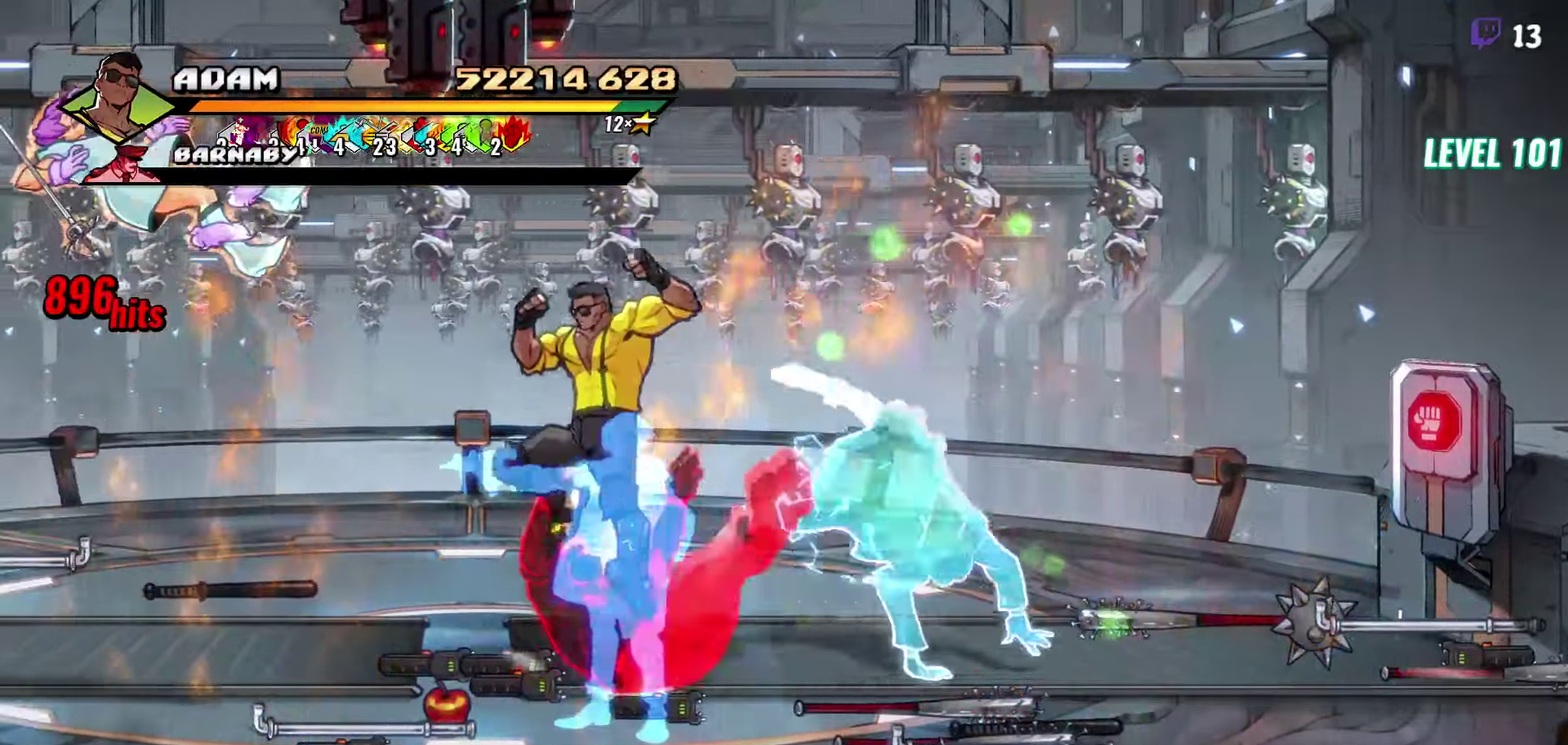
{"buttons": [], "events": [[16, "DPAD_DOWN", "down"], [16, "DPAD_LEFT", "up"], [233, "B", "down"], [283, "DPAD_DOWN", "up"], [350, "B", "up"]]}
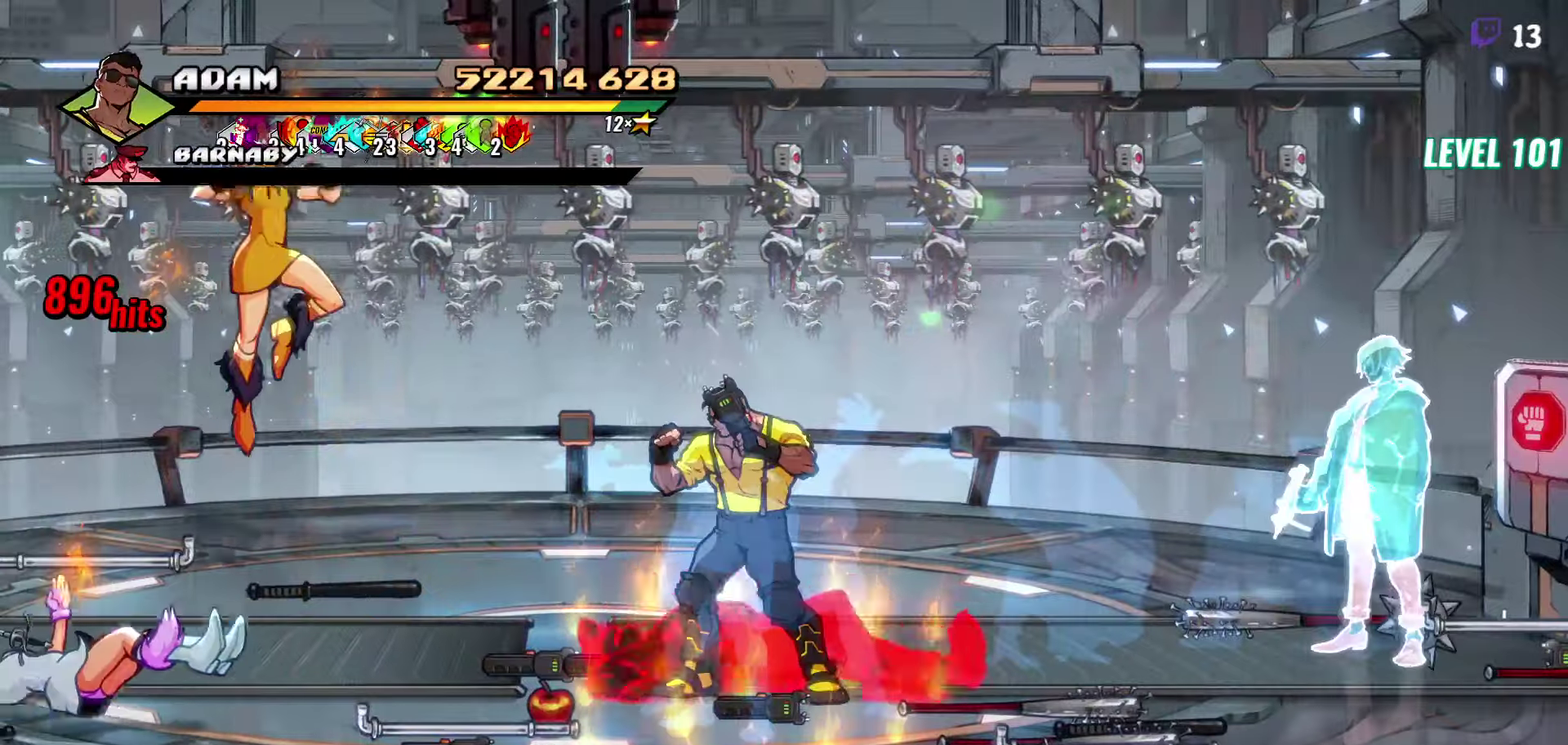
{"buttons": ["DPAD_DOWN", "DPAD_LEFT"], "events": [[283, "B", "down"], [333, "DPAD_LEFT", "down"], [367, "B", "up"], [467, "DPAD_DOWN", "down"]]}
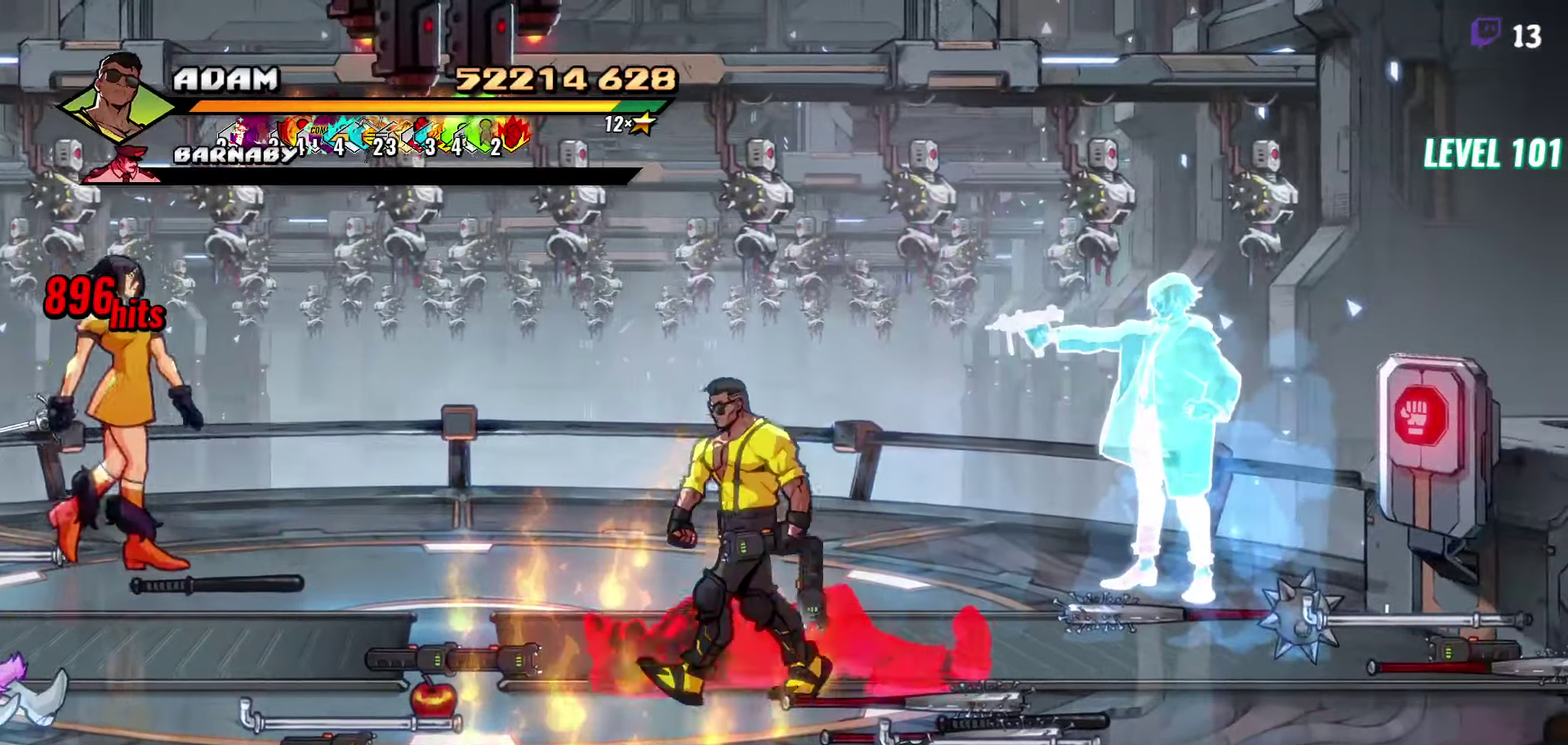
{"buttons": ["DPAD_LEFT"], "events": [[117, "B", "down"], [200, "B", "up"], [217, "DPAD_DOWN", "up"]]}
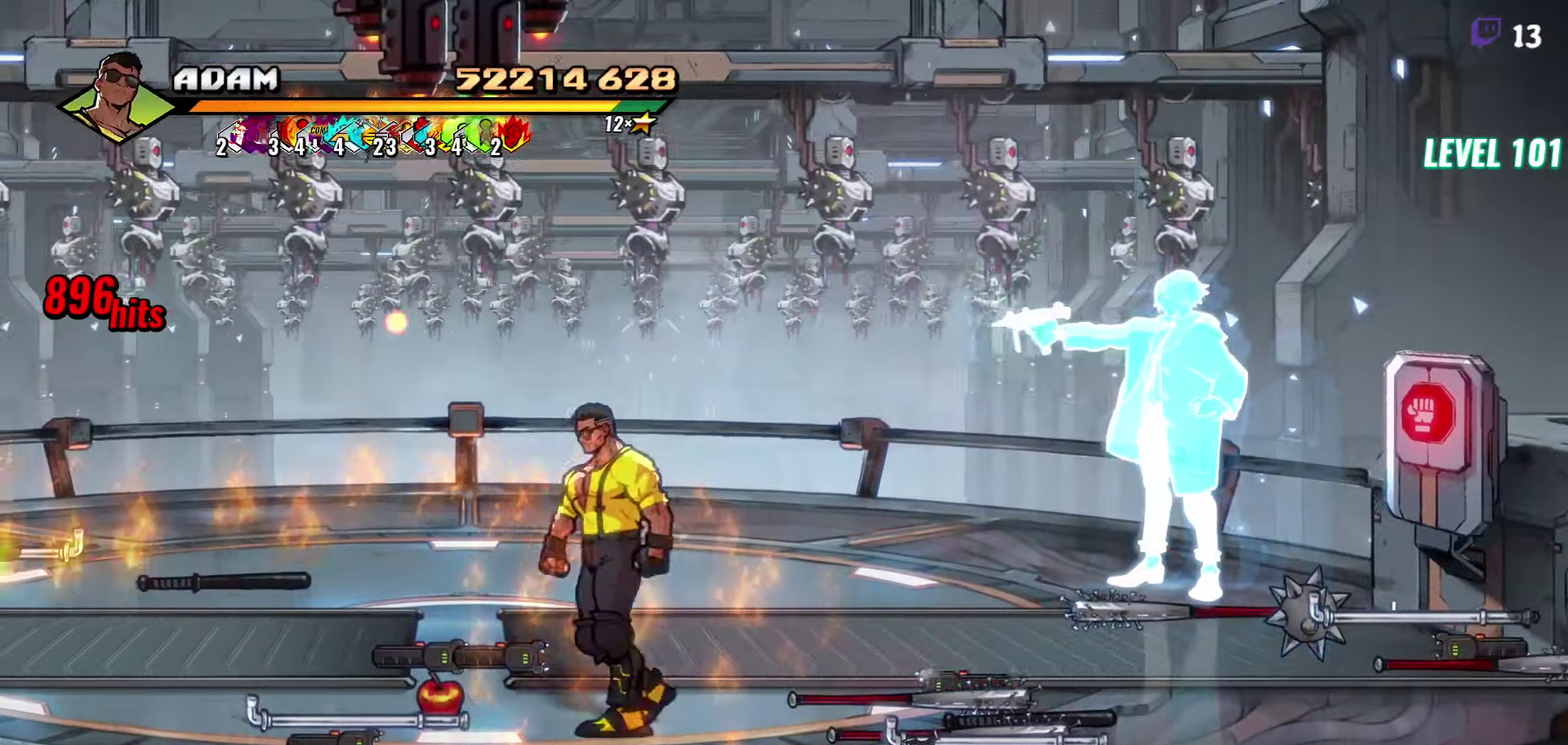
{"buttons": ["DPAD_LEFT"], "events": [[200, "L1", "down"], [333, "L1", "up"]]}
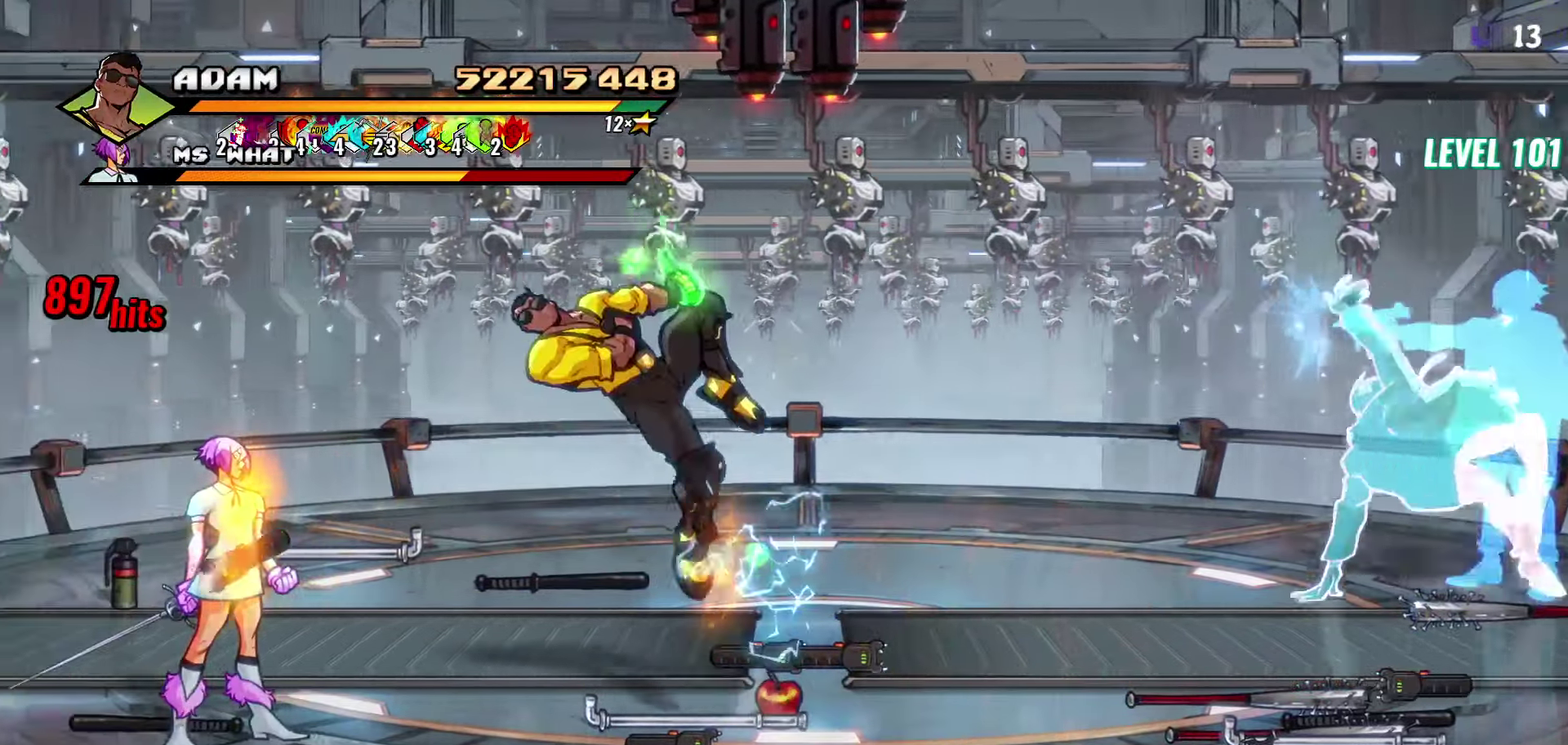
{"buttons": [], "events": [[200, "DPAD_LEFT", "up"], [417, "DPAD_LEFT", "down"], [483, "DPAD_LEFT", "up"]]}
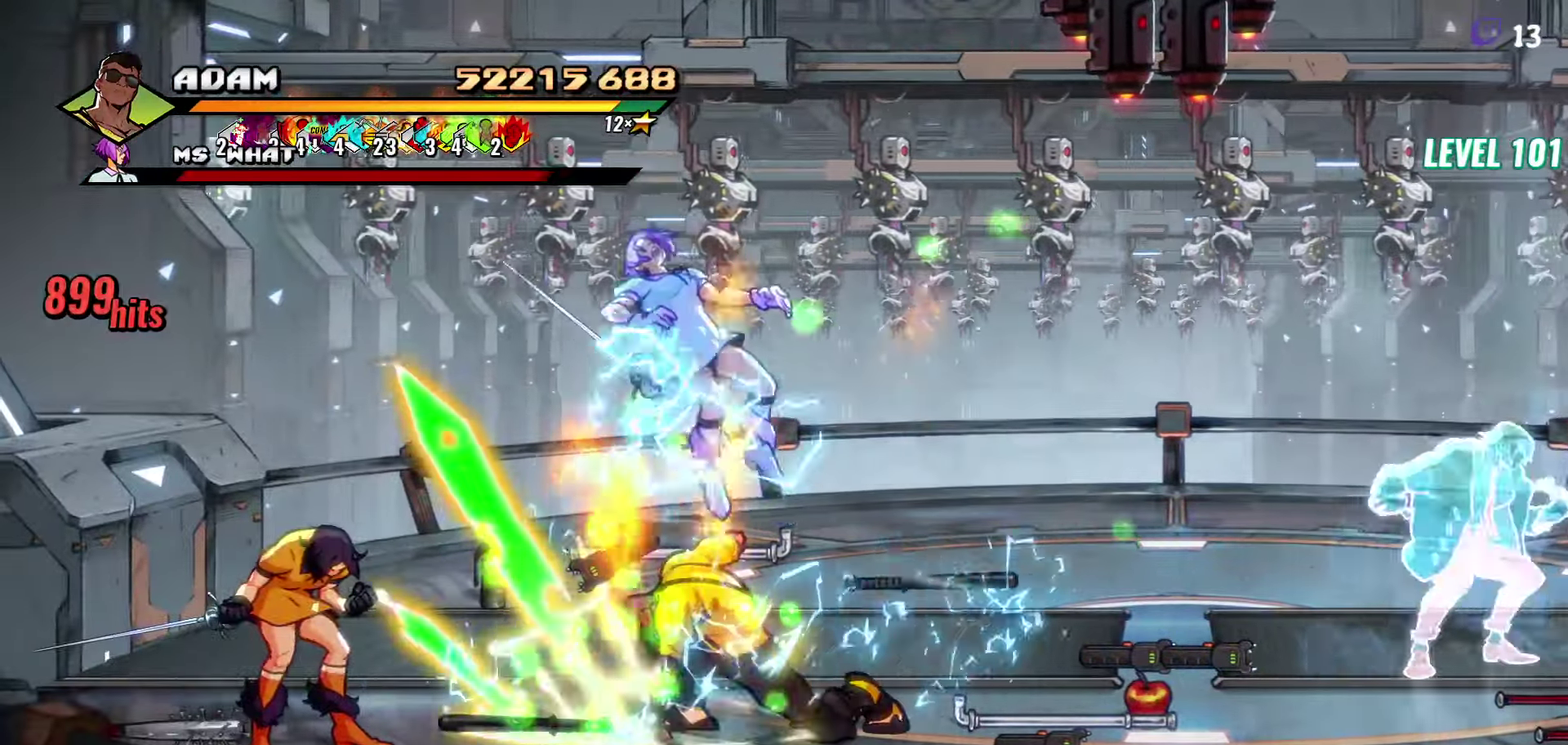
{"buttons": ["L1"], "events": [[67, "DPAD_LEFT", "down"], [150, "DPAD_LEFT", "up"], [267, "DPAD_LEFT", "down"], [317, "Y", "down"], [383, "Y", "up"], [450, "DPAD_LEFT", "up"], [483, "L1", "down"]]}